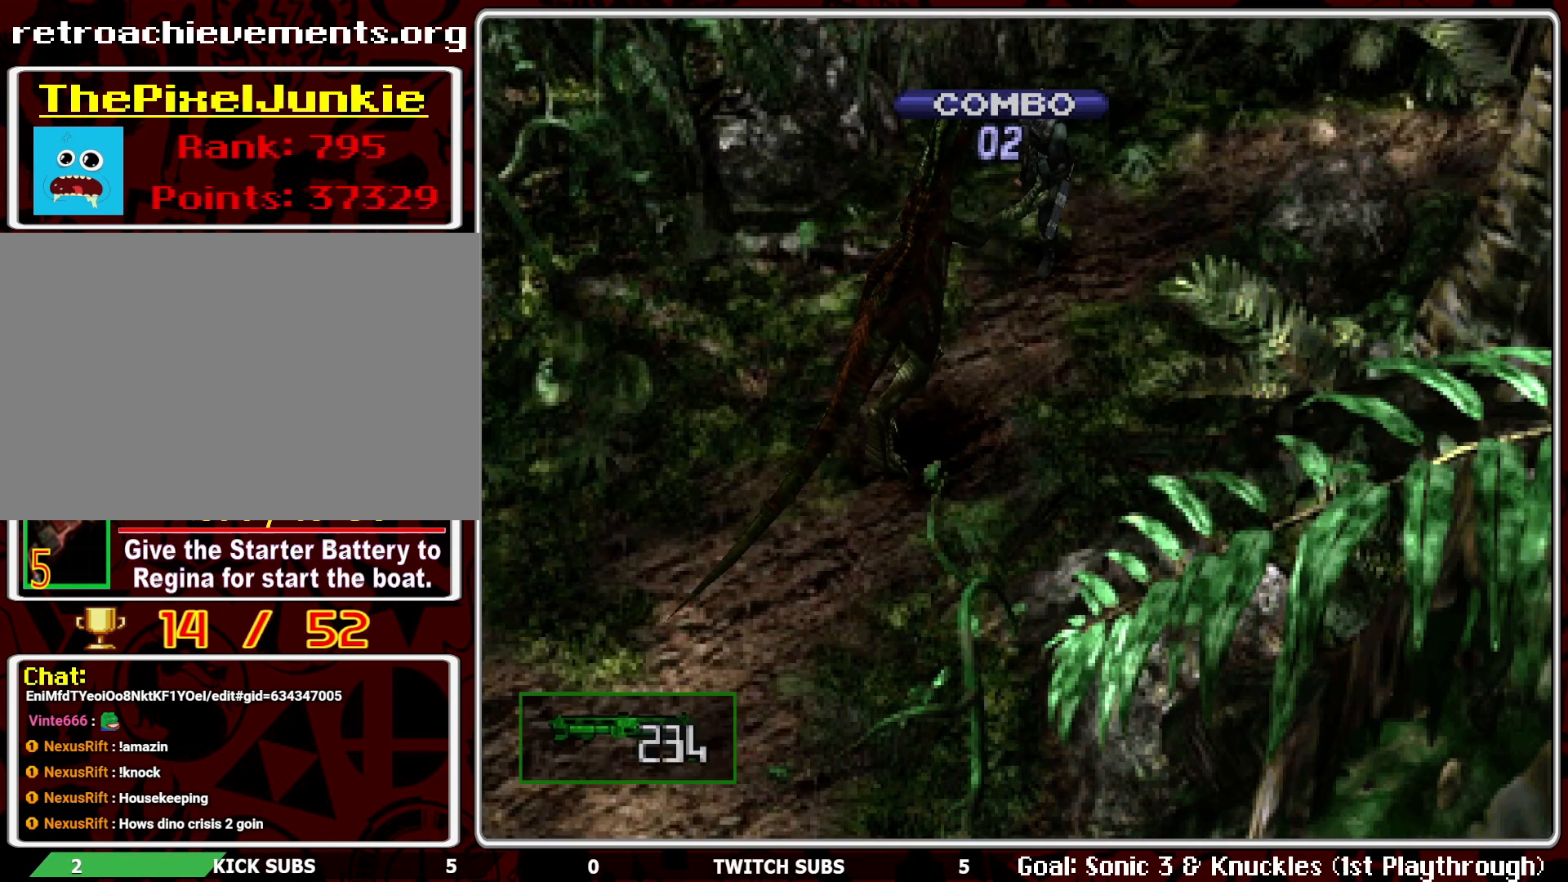
Gameplay with a controller (PlayStation layout); each line is a JSON object with the inputs held at the frame after it. "events" lists button and stick changes between this image and that frame as [ms after this image, input, new state], when the widget could be followed in between. Not read: right_stick.
{"buttons": ["CROSS", "R1"], "left_stick": "center", "events": [[100, "CROSS", "up"], [150, "CROSS", "down"], [267, "CROSS", "up"], [300, "CROSS", "down"], [400, "CROSS", "up"], [450, "CROSS", "down"]]}
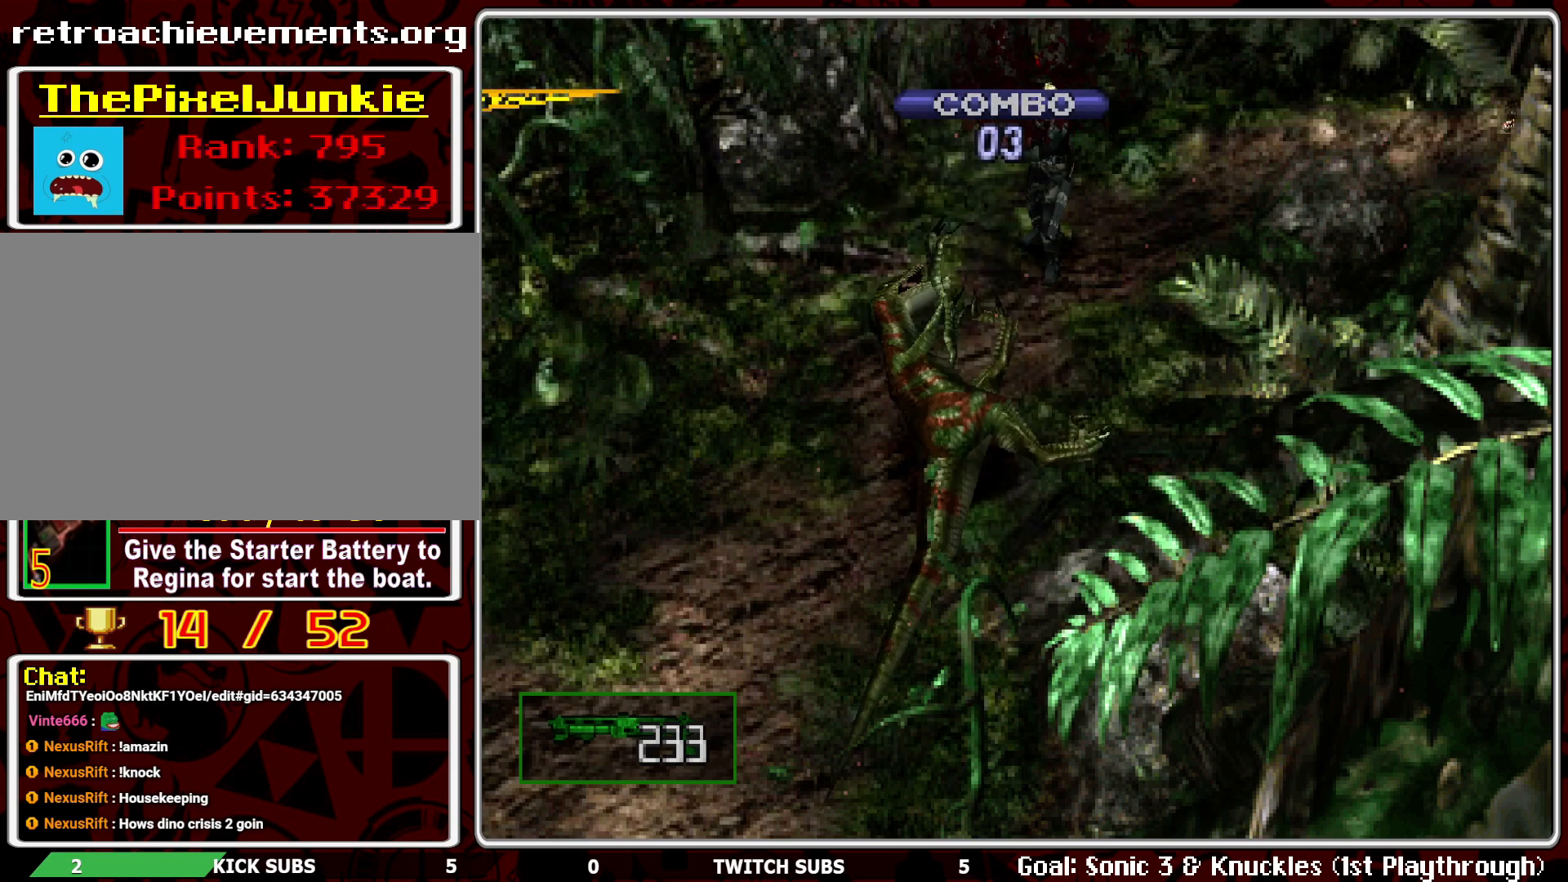
{"buttons": ["CROSS", "R1"], "left_stick": "center", "events": [[50, "CROSS", "up"], [117, "CROSS", "down"], [233, "CROSS", "up"], [283, "CROSS", "down"], [383, "CROSS", "up"], [433, "CROSS", "down"]]}
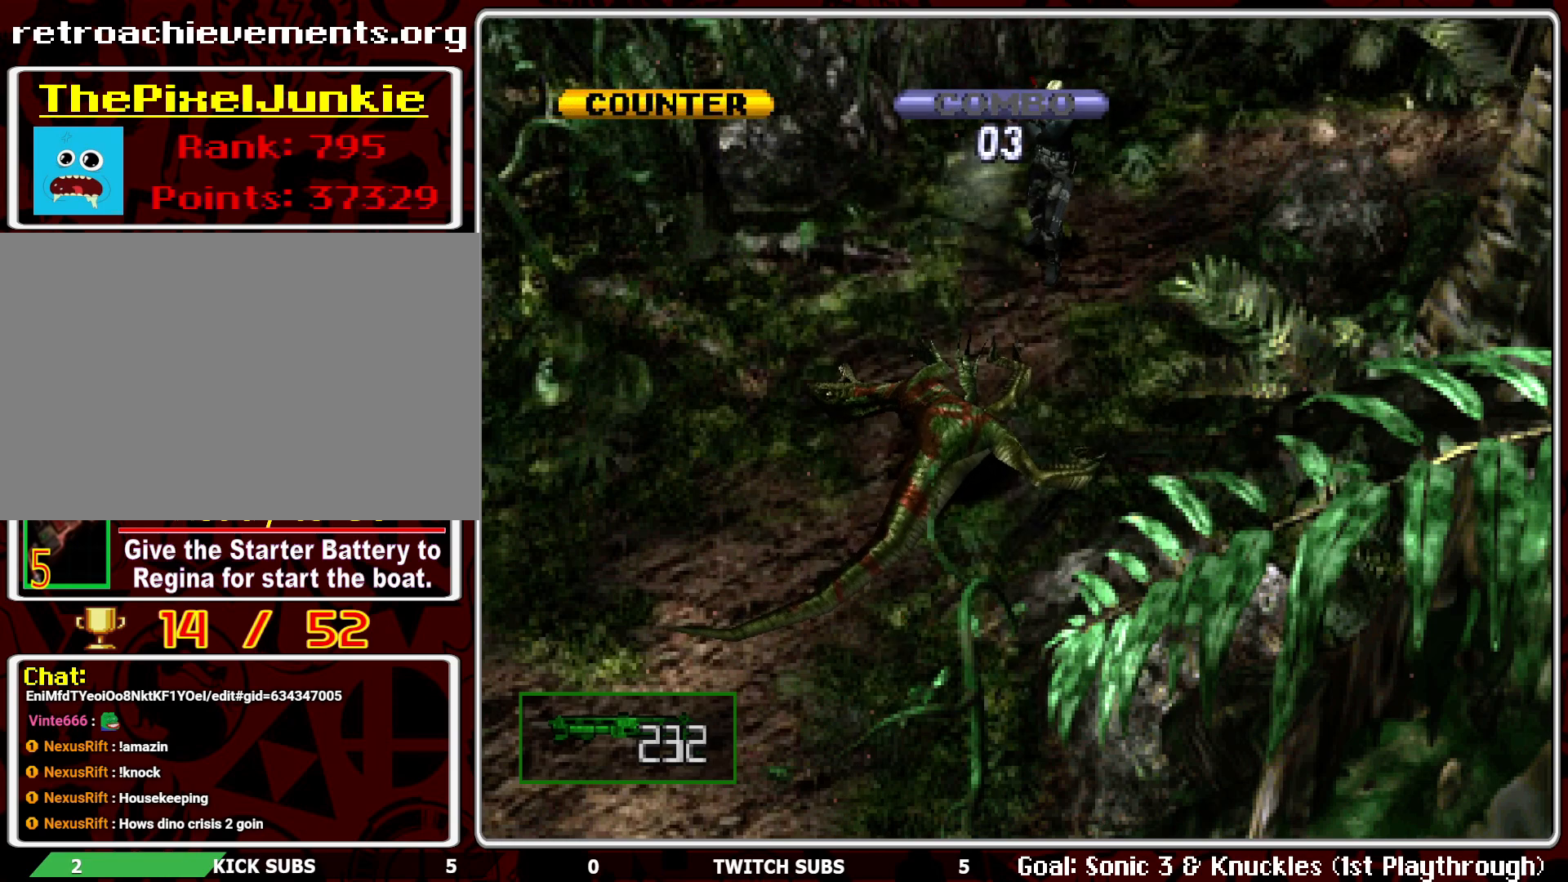
{"buttons": ["L1", "R1"], "left_stick": "center", "events": [[50, "CROSS", "up"], [500, "L1", "down"]]}
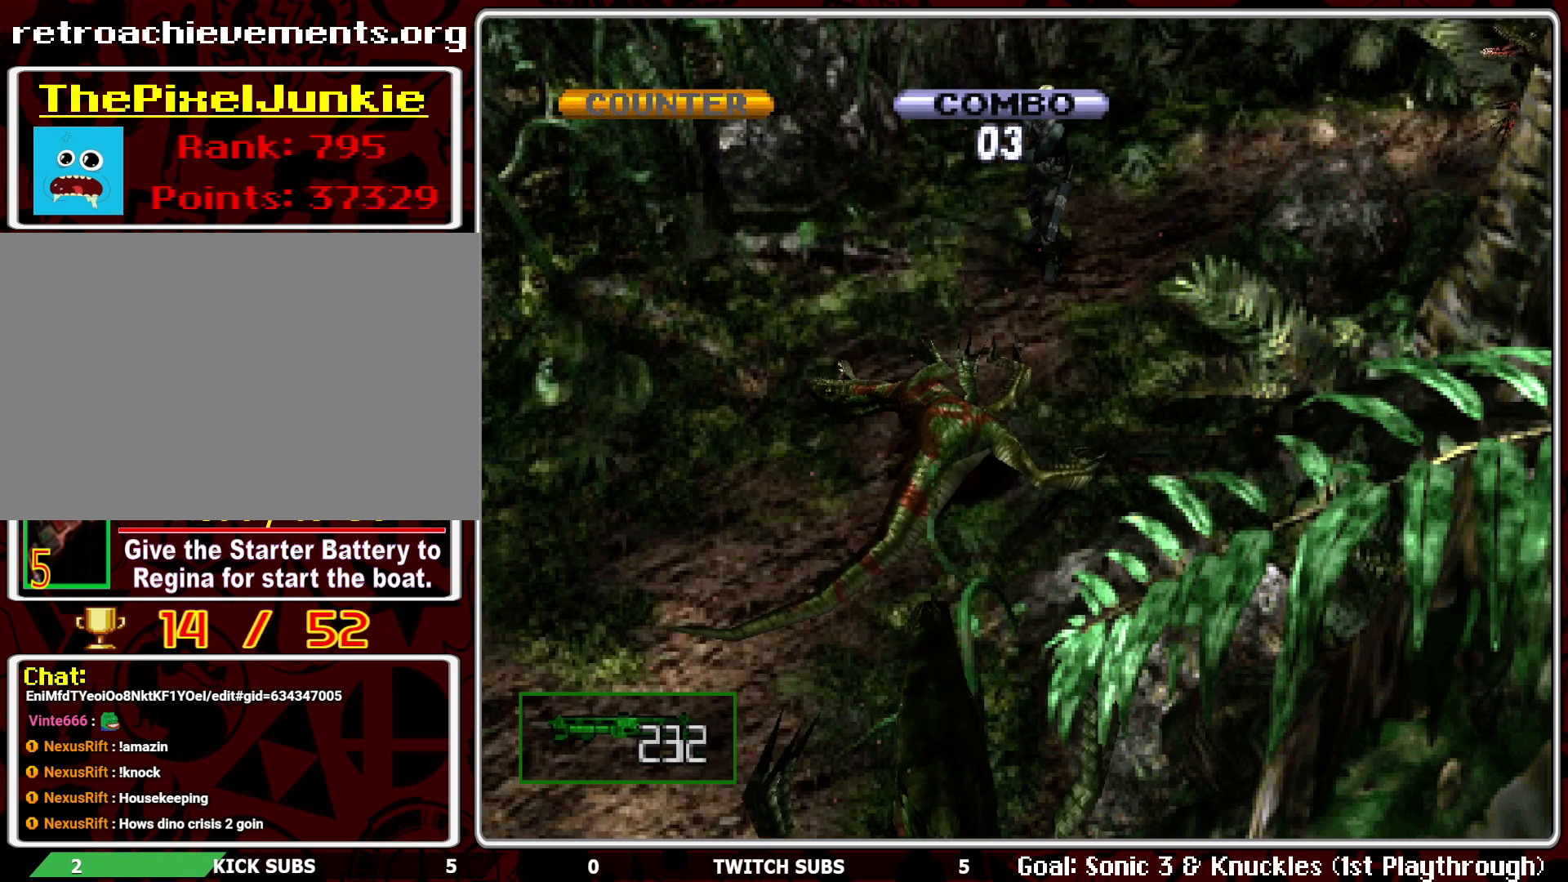
{"buttons": ["R1"], "left_stick": "center", "events": [[133, "L1", "up"], [367, "CROSS", "down"], [483, "CROSS", "up"]]}
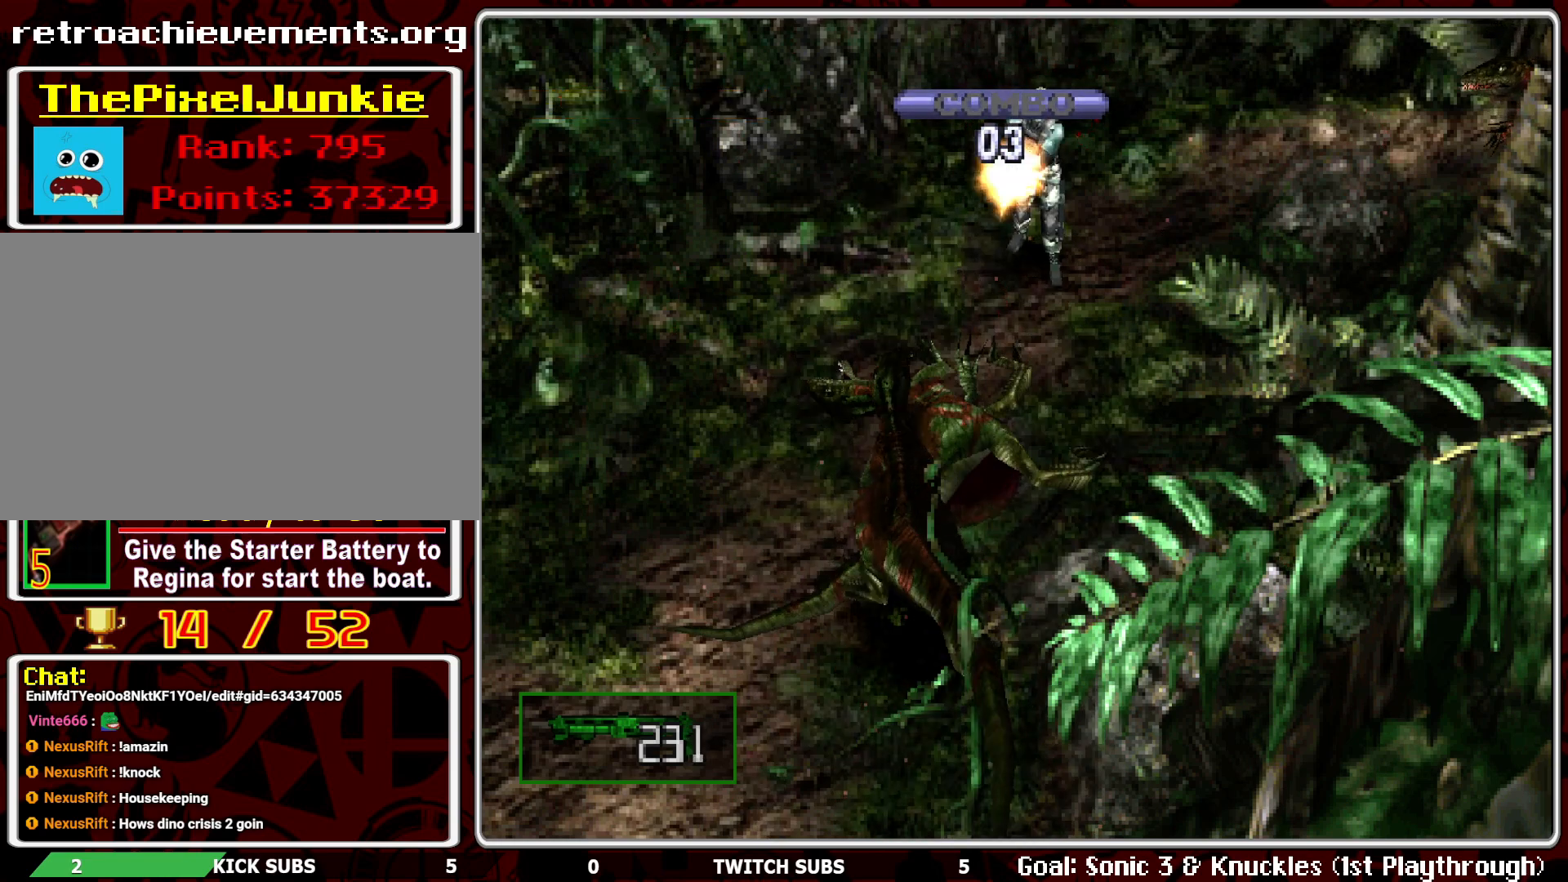
{"buttons": ["R1"], "left_stick": "center", "events": [[33, "CROSS", "down"], [117, "CROSS", "up"], [383, "CROSS", "down"], [500, "CROSS", "up"]]}
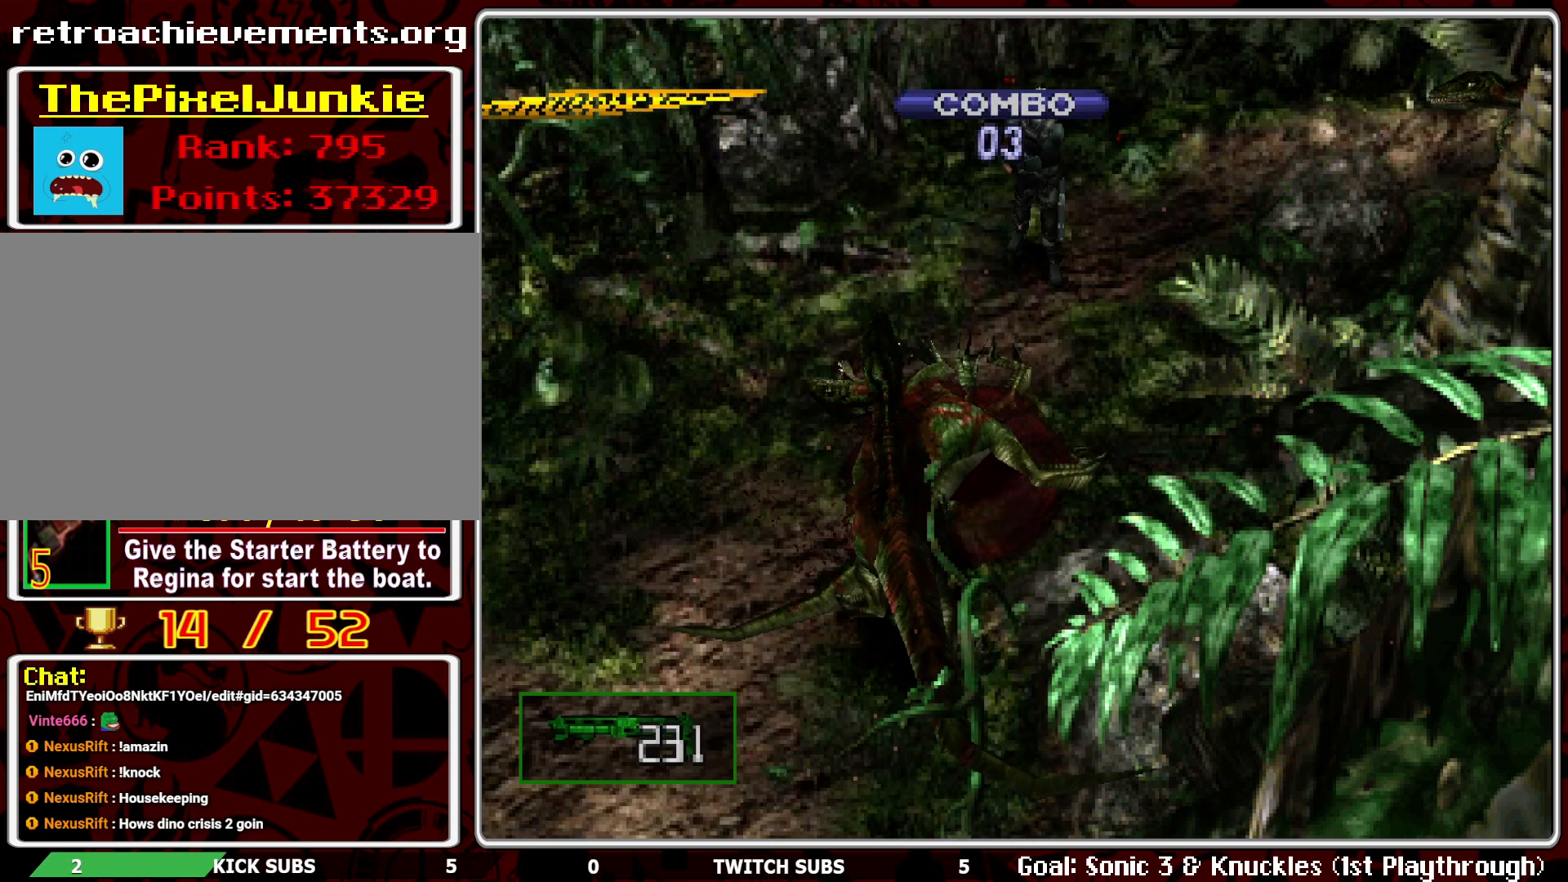
{"buttons": ["L1", "R1"], "left_stick": "center", "events": [[33, "CROSS", "down"], [133, "CROSS", "up"], [167, "CROSS", "down"], [300, "CROSS", "up"], [500, "L1", "down"]]}
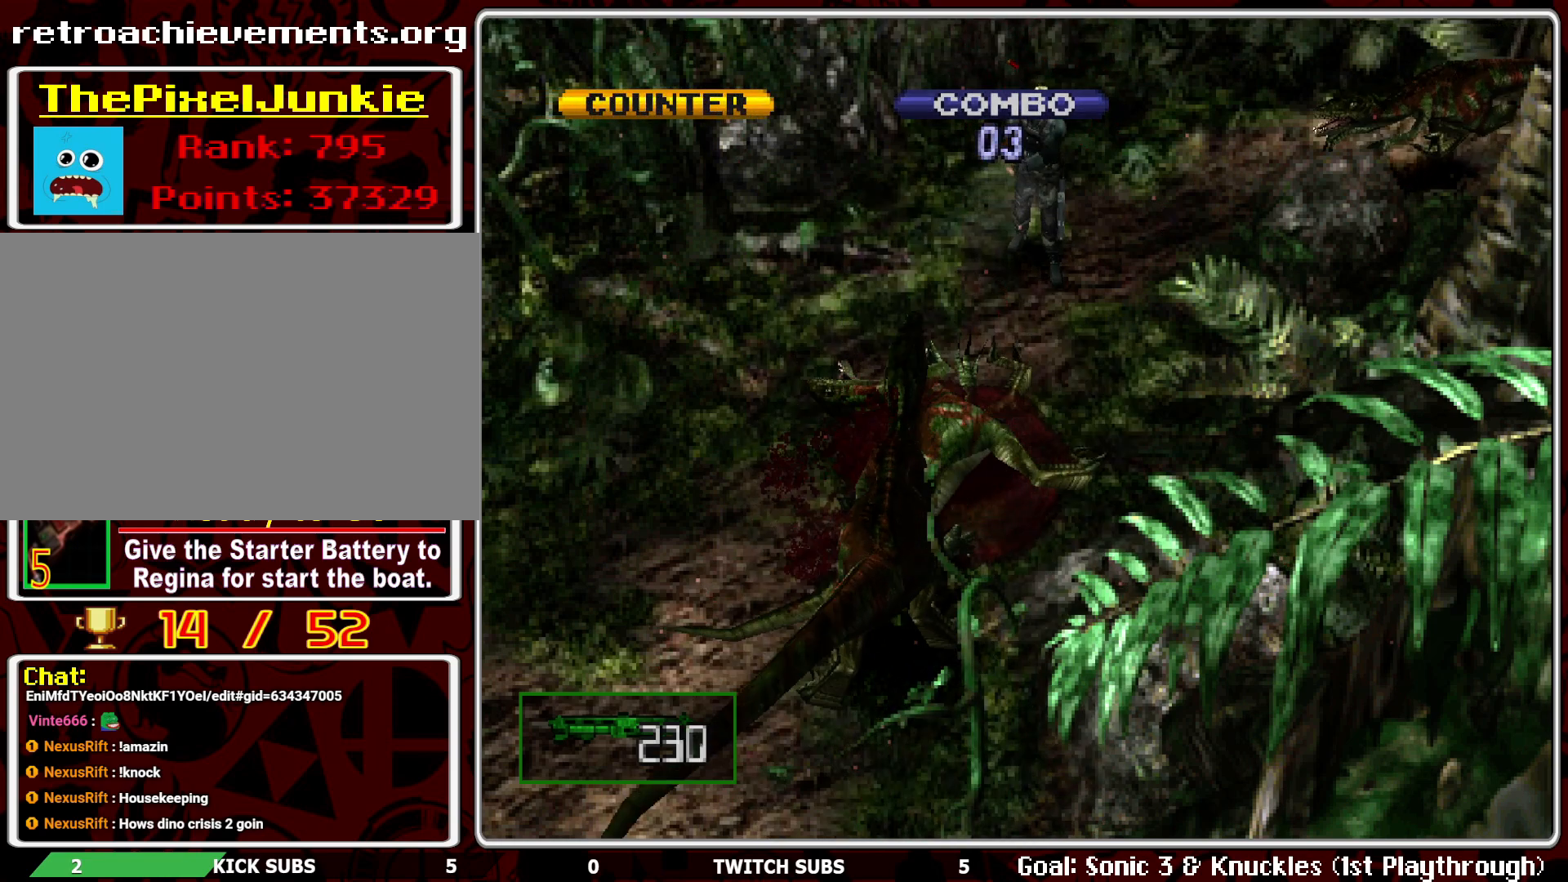
{"buttons": ["R1"], "left_stick": "center", "events": [[83, "L1", "up"], [167, "L1", "down"], [217, "L1", "up"], [283, "L1", "down"], [367, "L1", "up"], [417, "CROSS", "down"], [500, "CROSS", "up"]]}
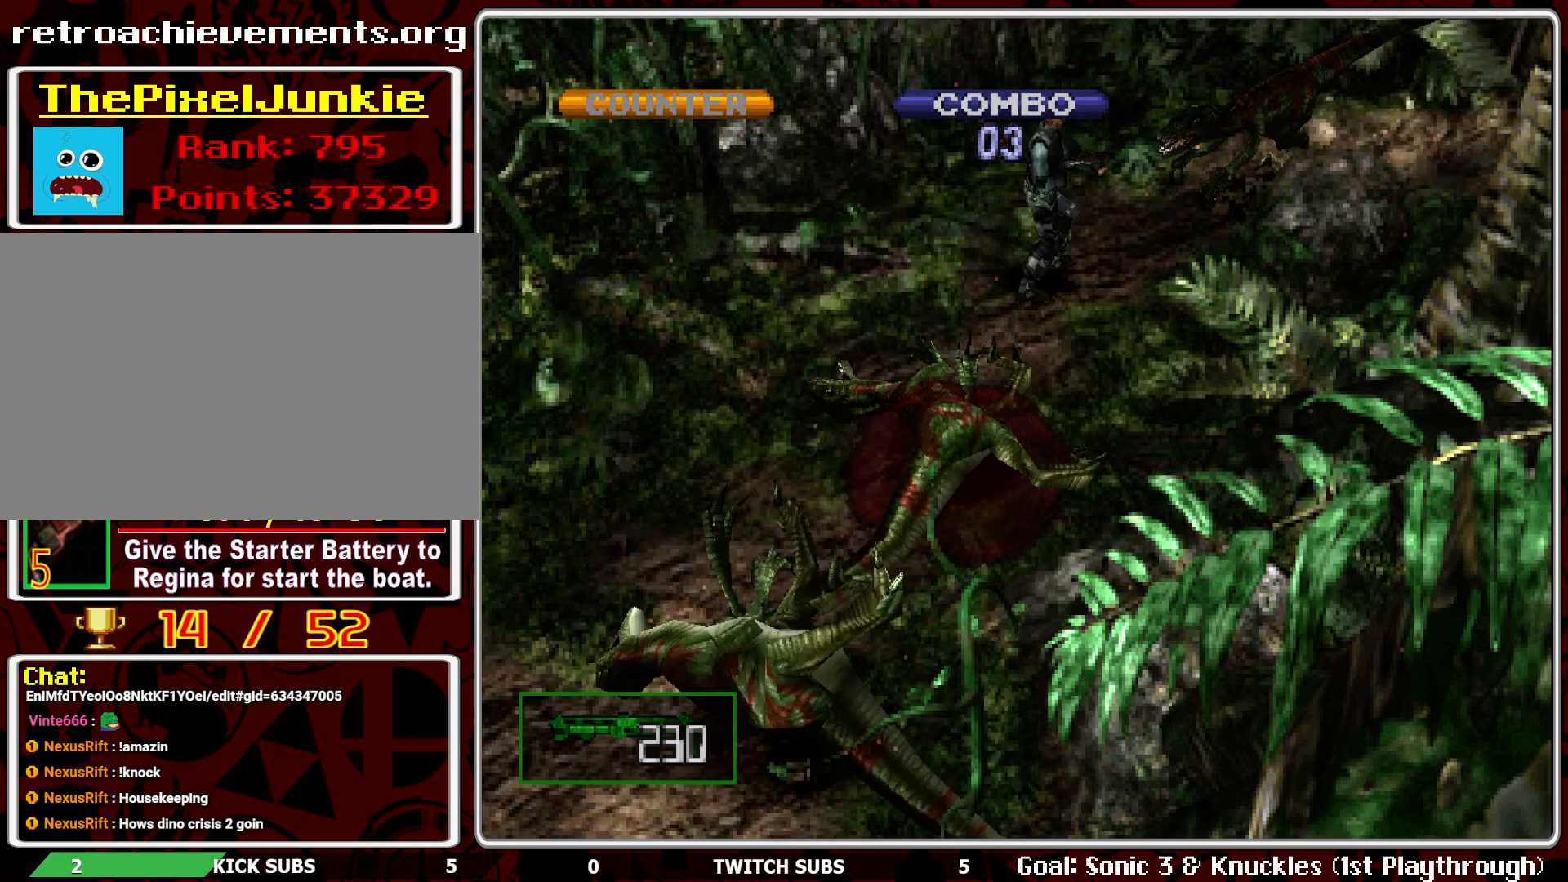
{"buttons": ["R1"], "left_stick": "center", "events": [[50, "CROSS", "down"], [150, "CROSS", "up"], [250, "CROSS", "down"], [367, "CROSS", "up"], [400, "CROSS", "down"], [500, "CROSS", "up"]]}
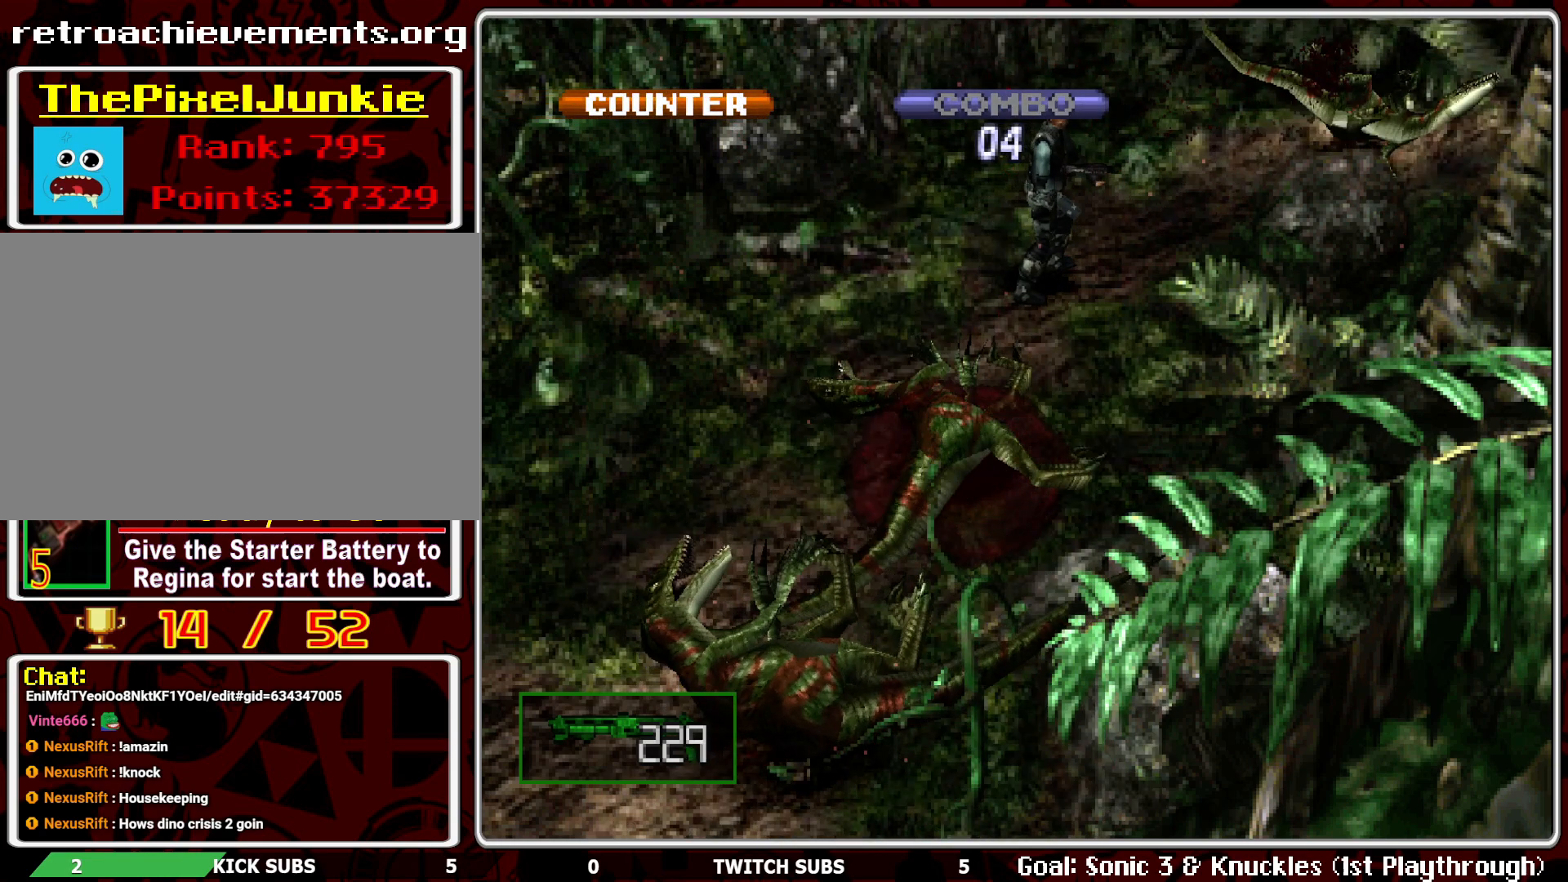
{"buttons": ["R1"], "left_stick": "center", "events": [[50, "CROSS", "down"], [167, "CROSS", "up"], [200, "CROSS", "down"], [317, "CROSS", "up"], [350, "CROSS", "down"], [483, "CROSS", "up"]]}
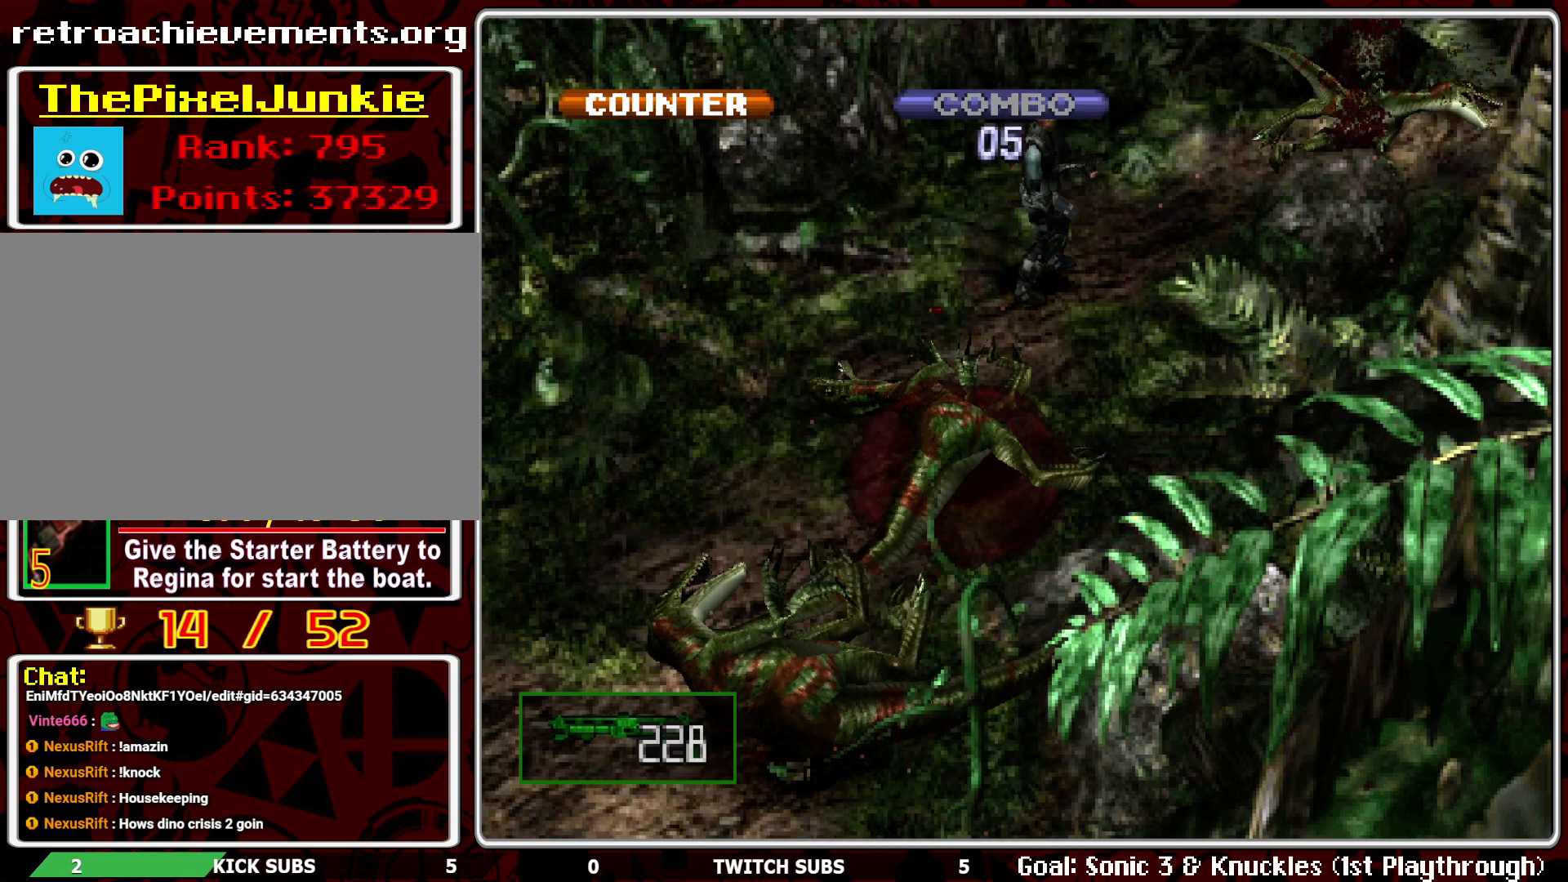
{"buttons": [], "left_stick": "center", "events": [[200, "L1", "down"], [283, "L1", "up"], [367, "L1", "down"], [450, "L1", "up"], [483, "R1", "up"]]}
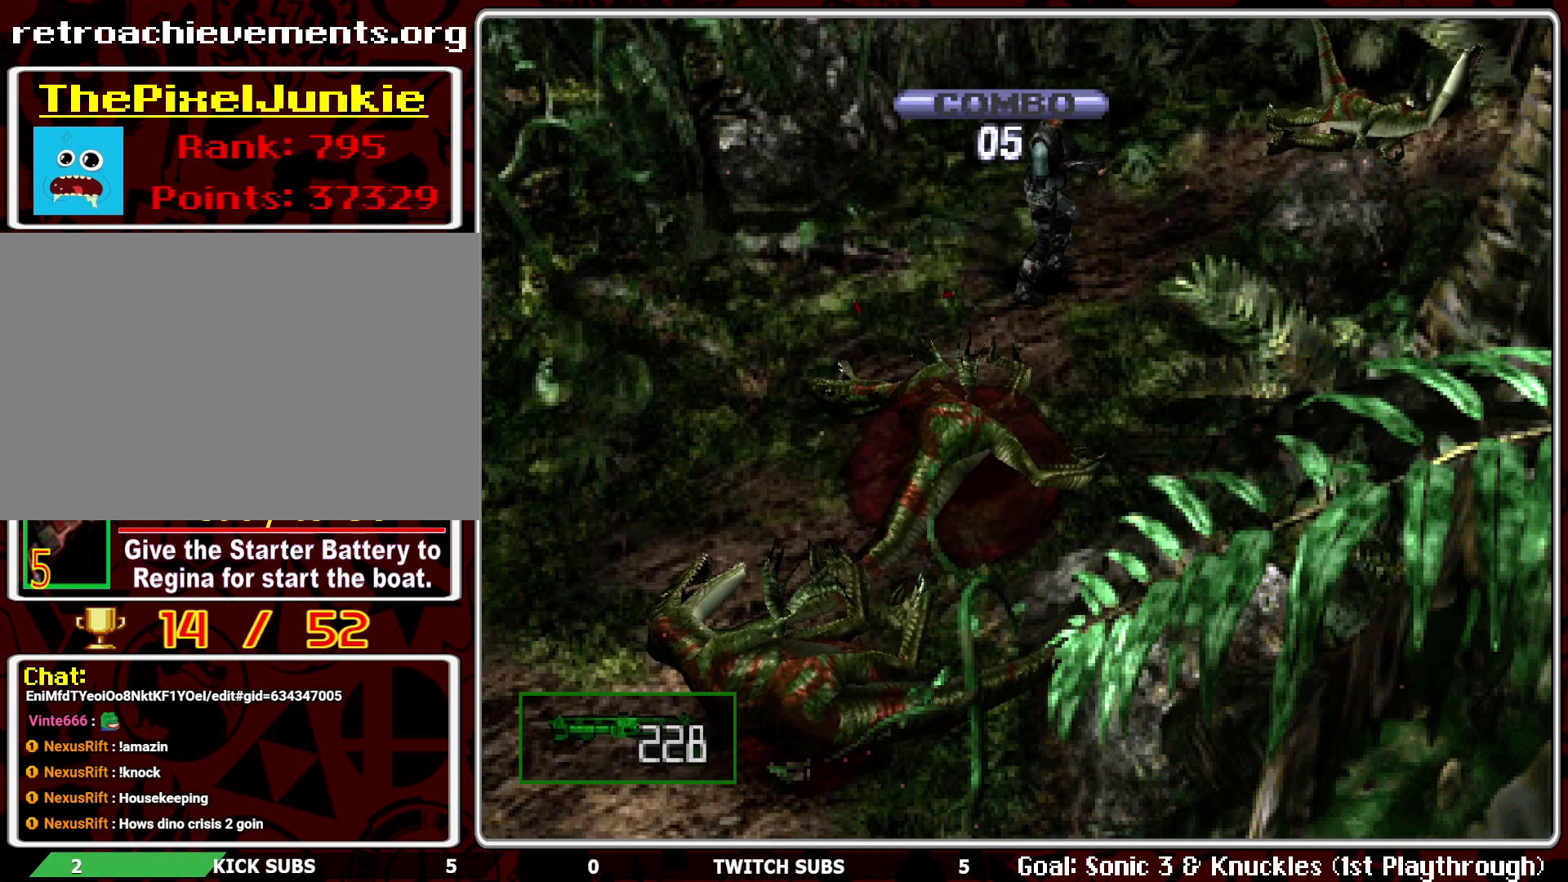
{"buttons": ["DPAD_RIGHT"], "left_stick": "center", "events": [[183, "DPAD_RIGHT", "down"]]}
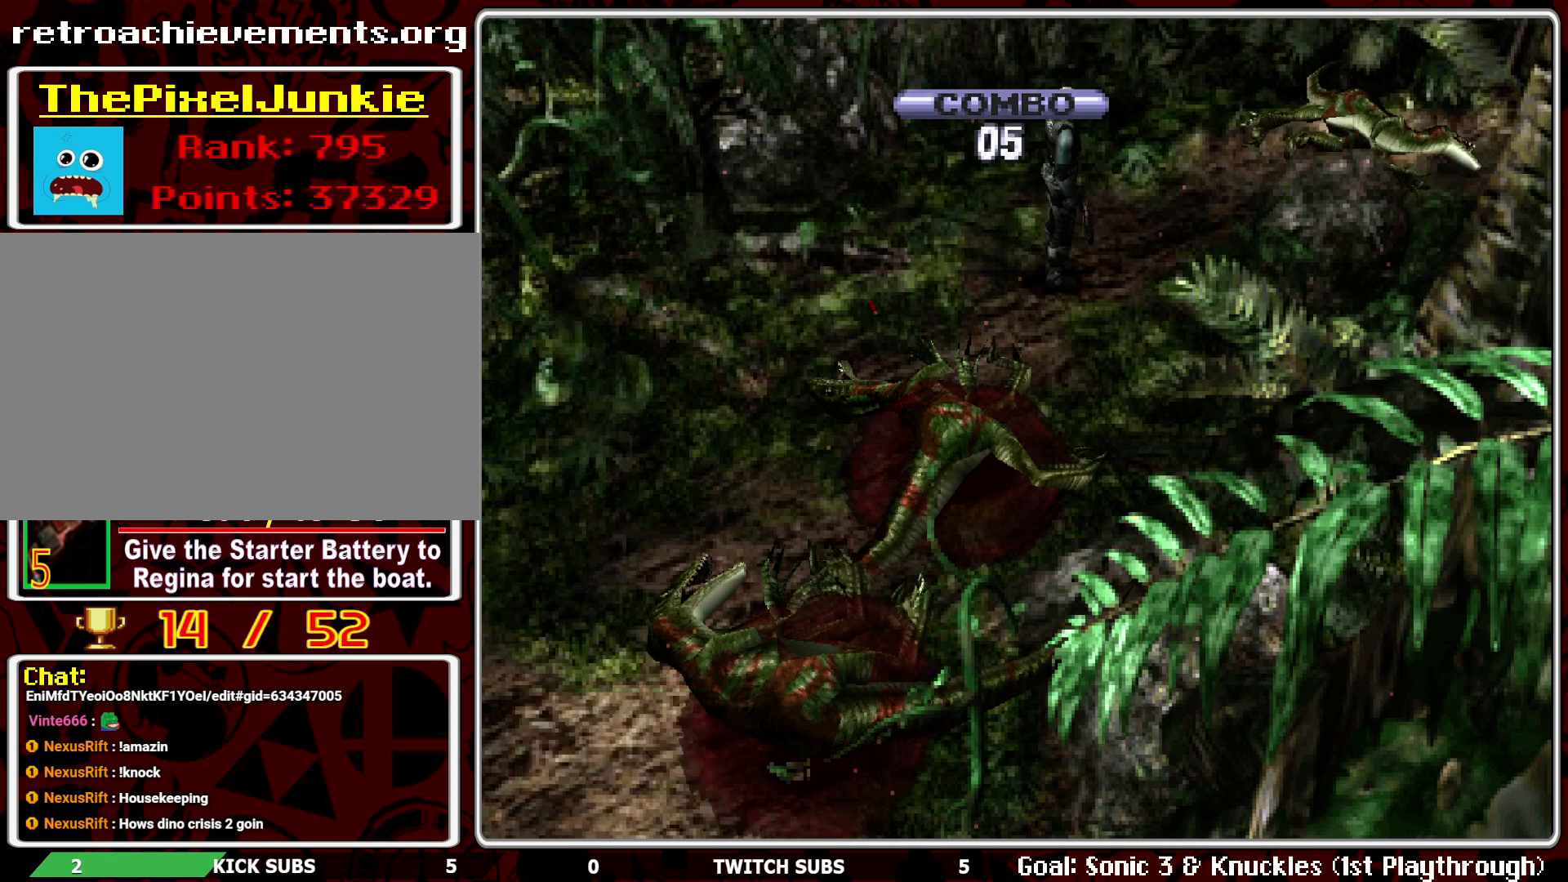
{"buttons": ["DPAD_RIGHT"], "left_stick": "center", "events": []}
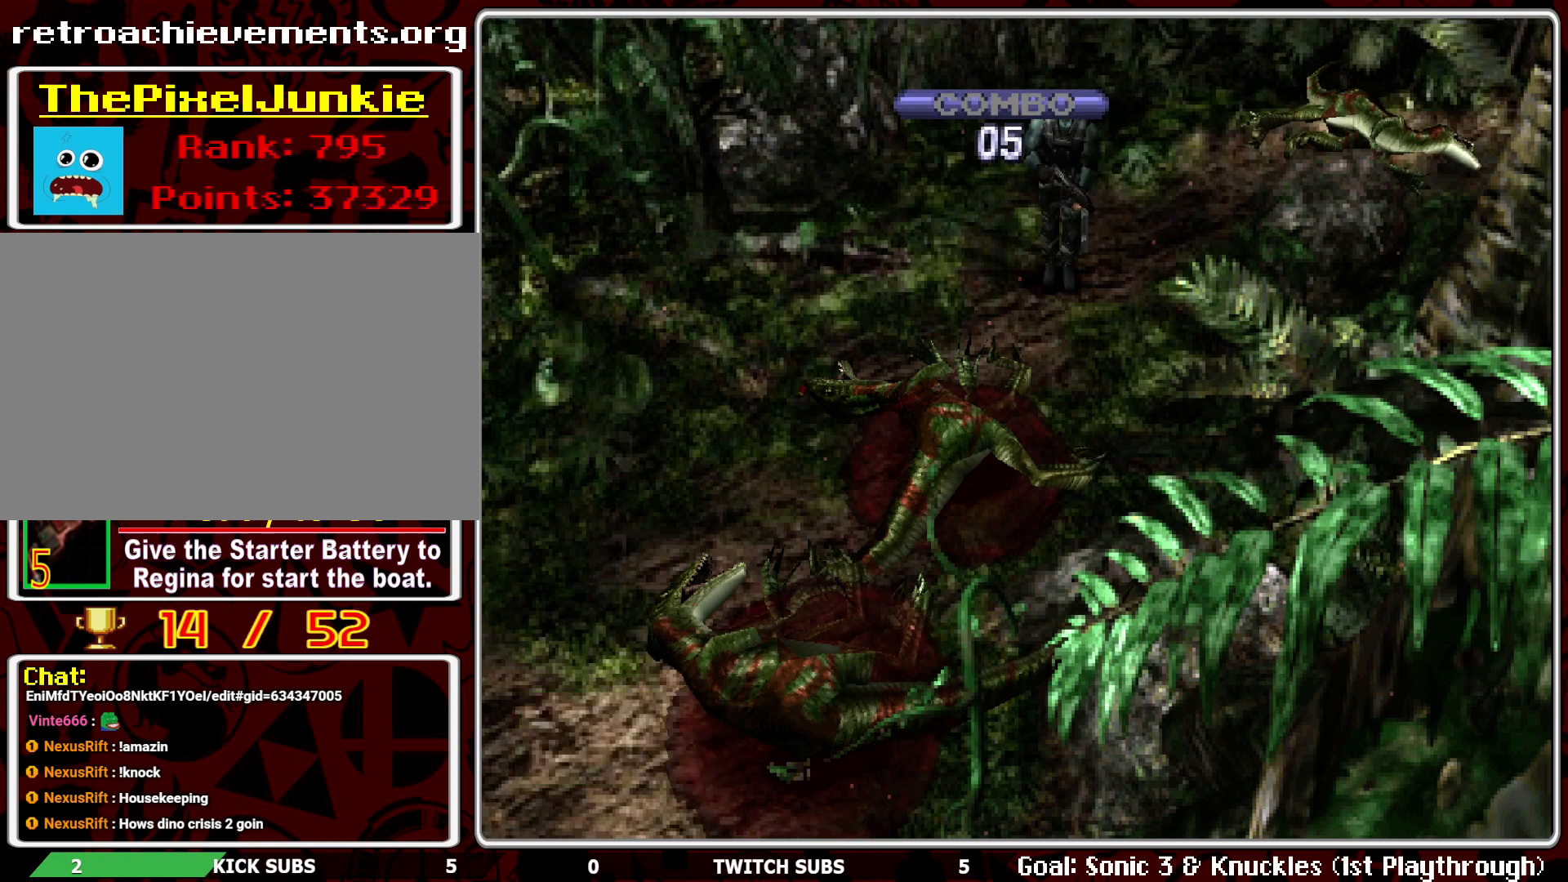
{"buttons": ["DPAD_UP"], "left_stick": "center", "events": [[183, "DPAD_UP", "down"], [217, "DPAD_RIGHT", "up"]]}
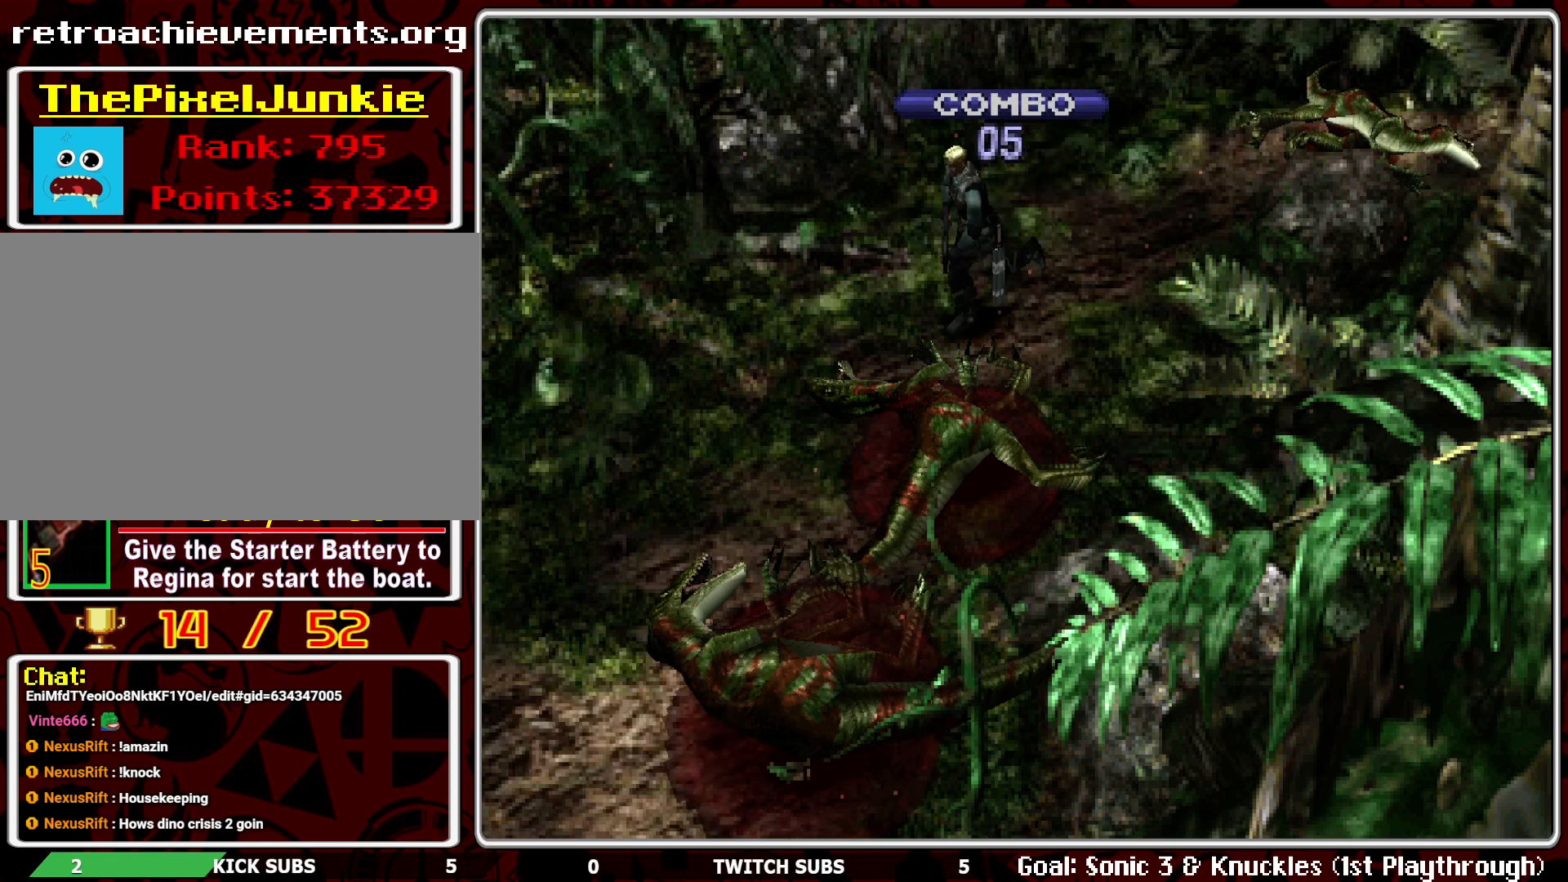
{"buttons": ["DPAD_UP"], "left_stick": "center", "events": [[250, "DPAD_LEFT", "down"], [350, "DPAD_LEFT", "up"]]}
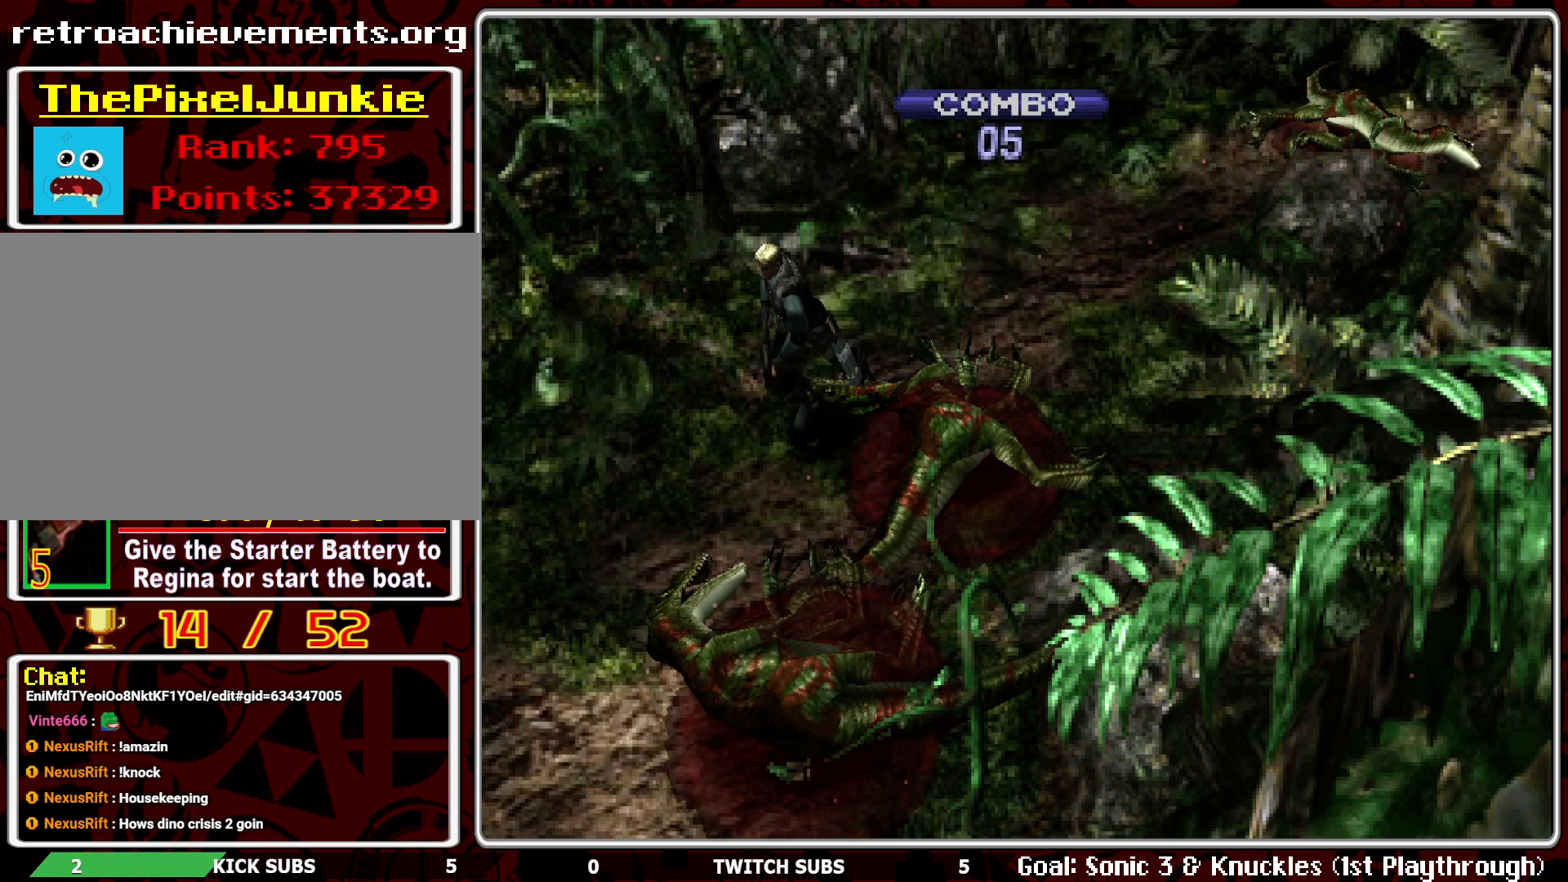
{"buttons": ["DPAD_UP"], "left_stick": "center", "events": []}
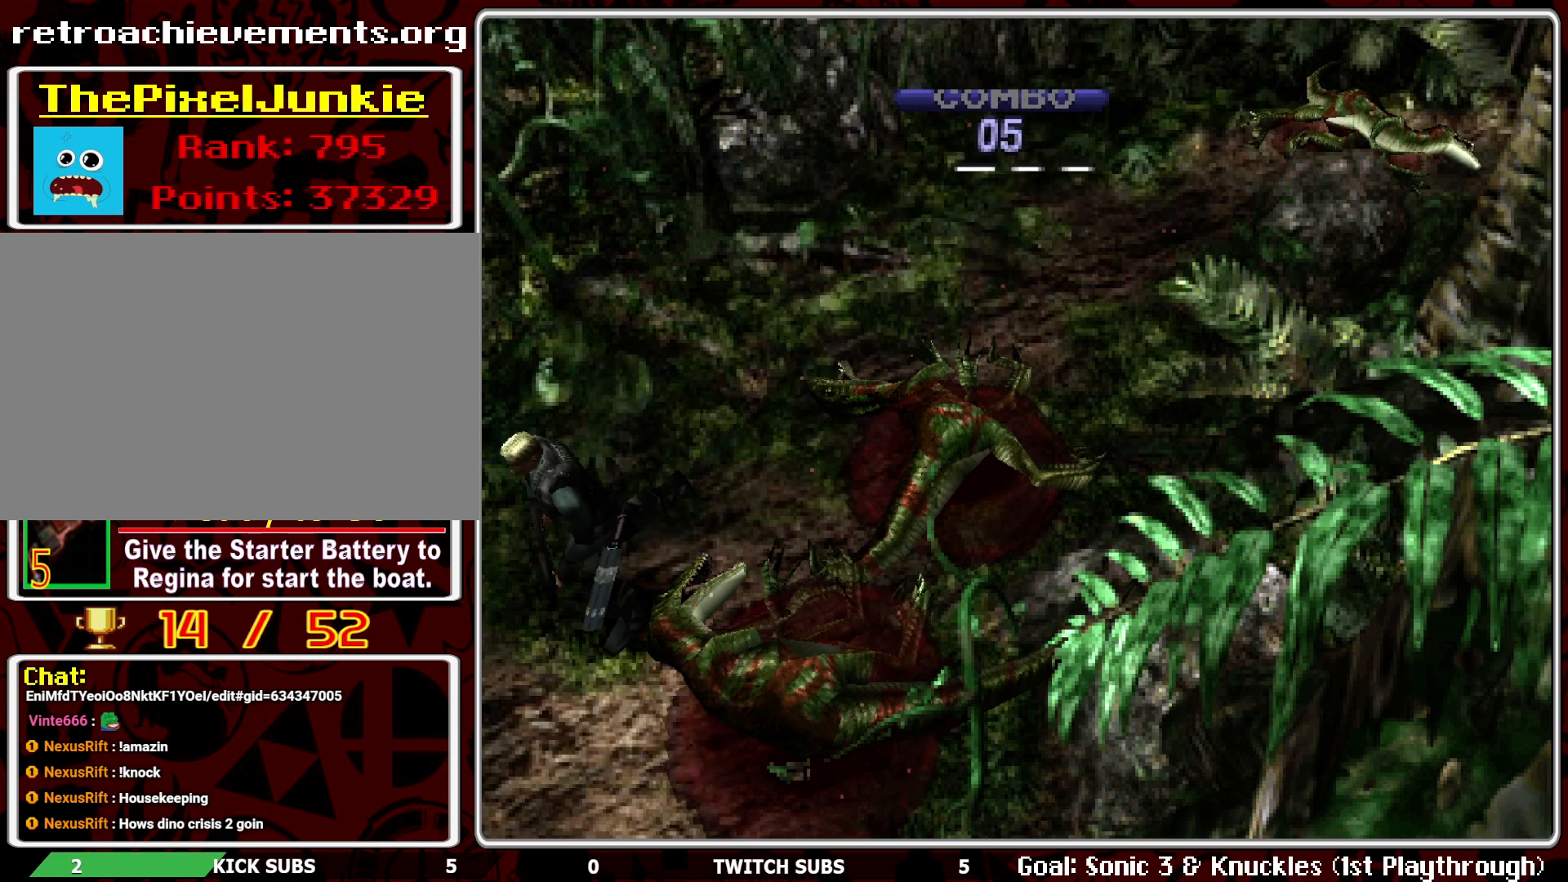
{"buttons": ["DPAD_UP", "DPAD_RIGHT"], "left_stick": "center", "events": [[33, "DPAD_RIGHT", "down"]]}
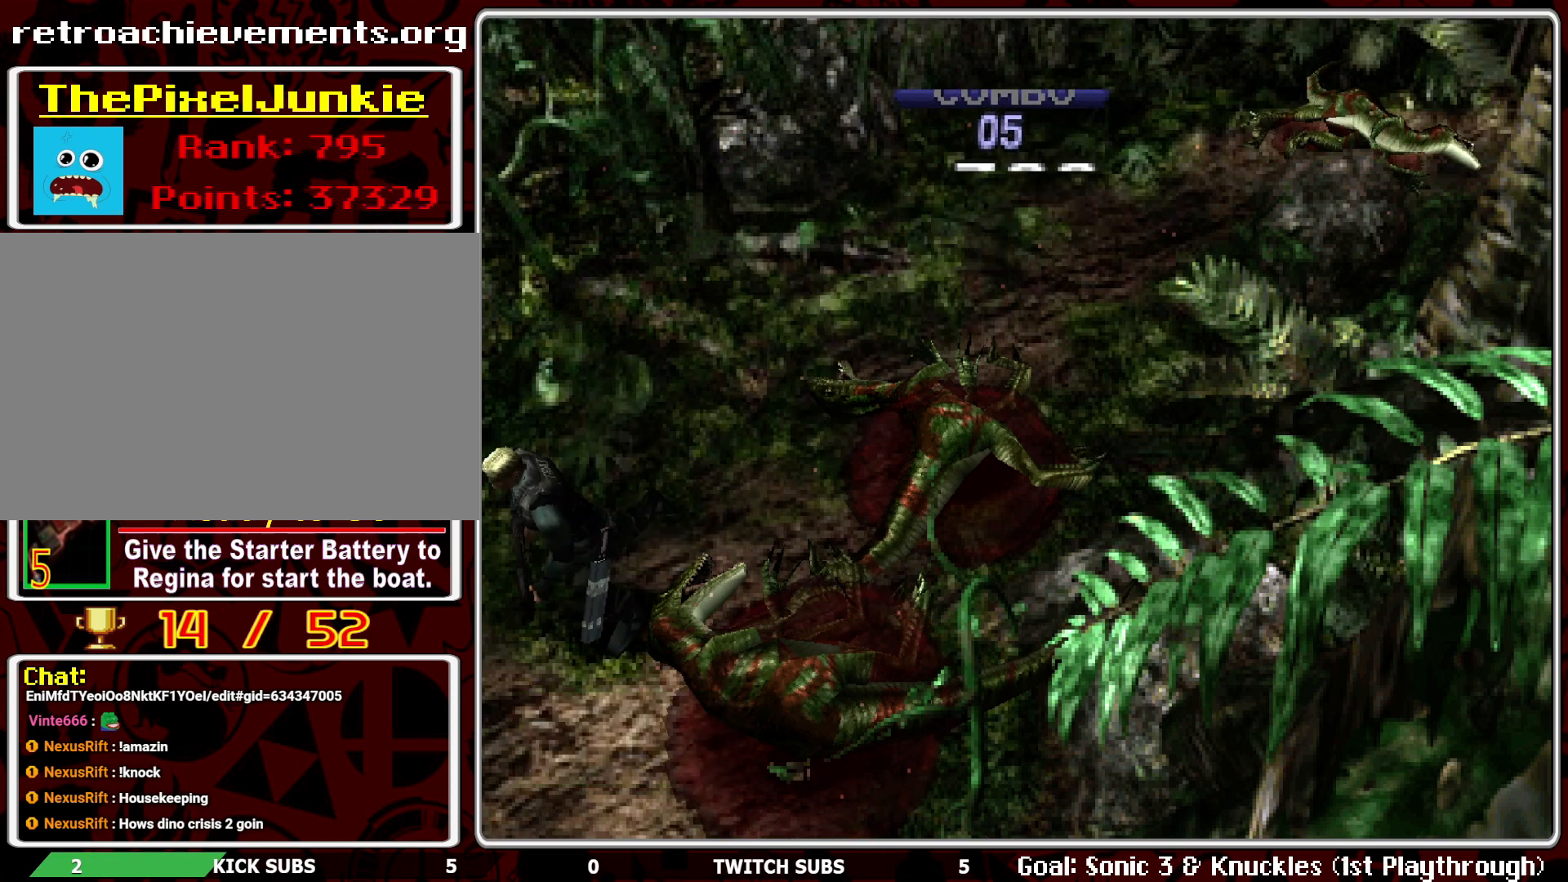
{"buttons": ["DPAD_UP", "DPAD_RIGHT"], "left_stick": "center", "events": [[133, "DPAD_RIGHT", "up"], [483, "DPAD_RIGHT", "down"]]}
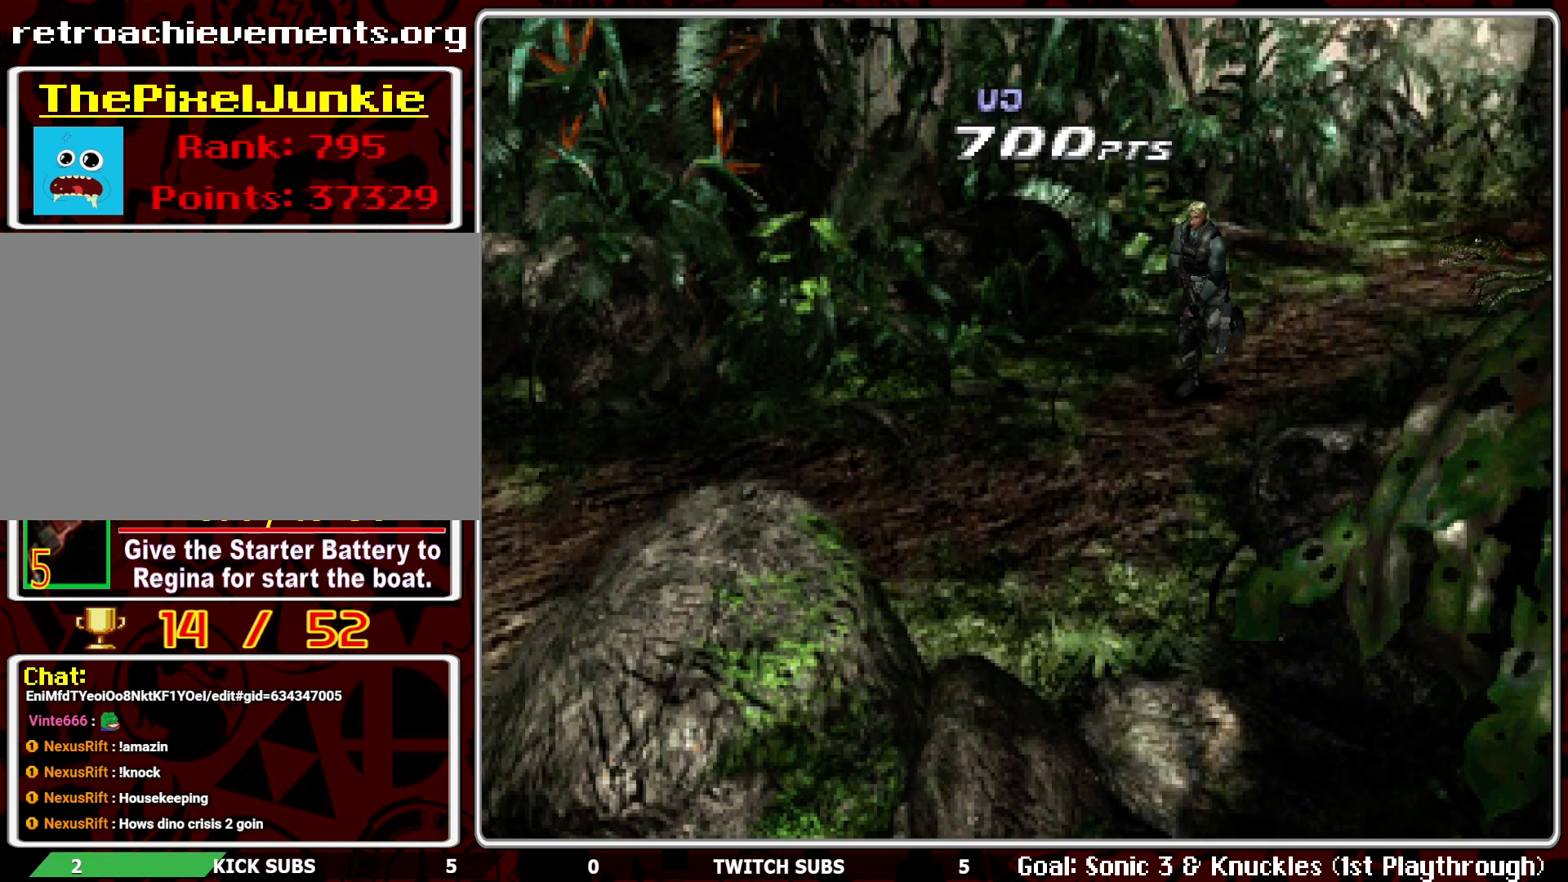
{"buttons": ["CROSS", "R1"], "left_stick": "center", "events": [[100, "DPAD_RIGHT", "up"], [267, "DPAD_UP", "up"], [267, "R1", "down"], [483, "CROSS", "down"]]}
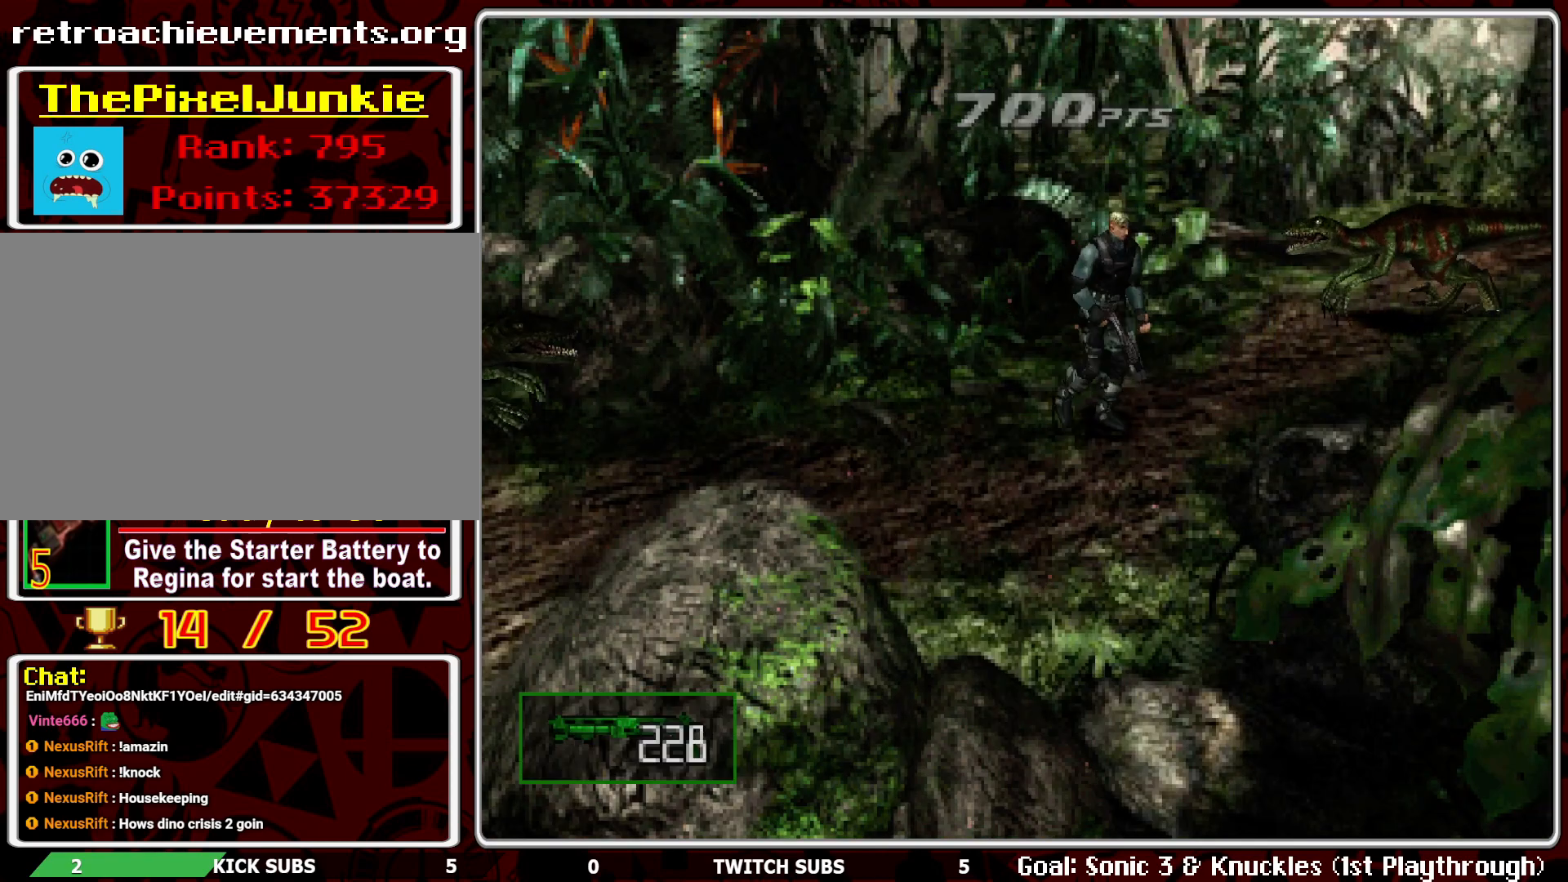
{"buttons": ["R1"], "left_stick": "center", "events": [[100, "CROSS", "up"], [150, "CROSS", "down"], [267, "CROSS", "up"], [317, "CROSS", "down"], [400, "CROSS", "up"]]}
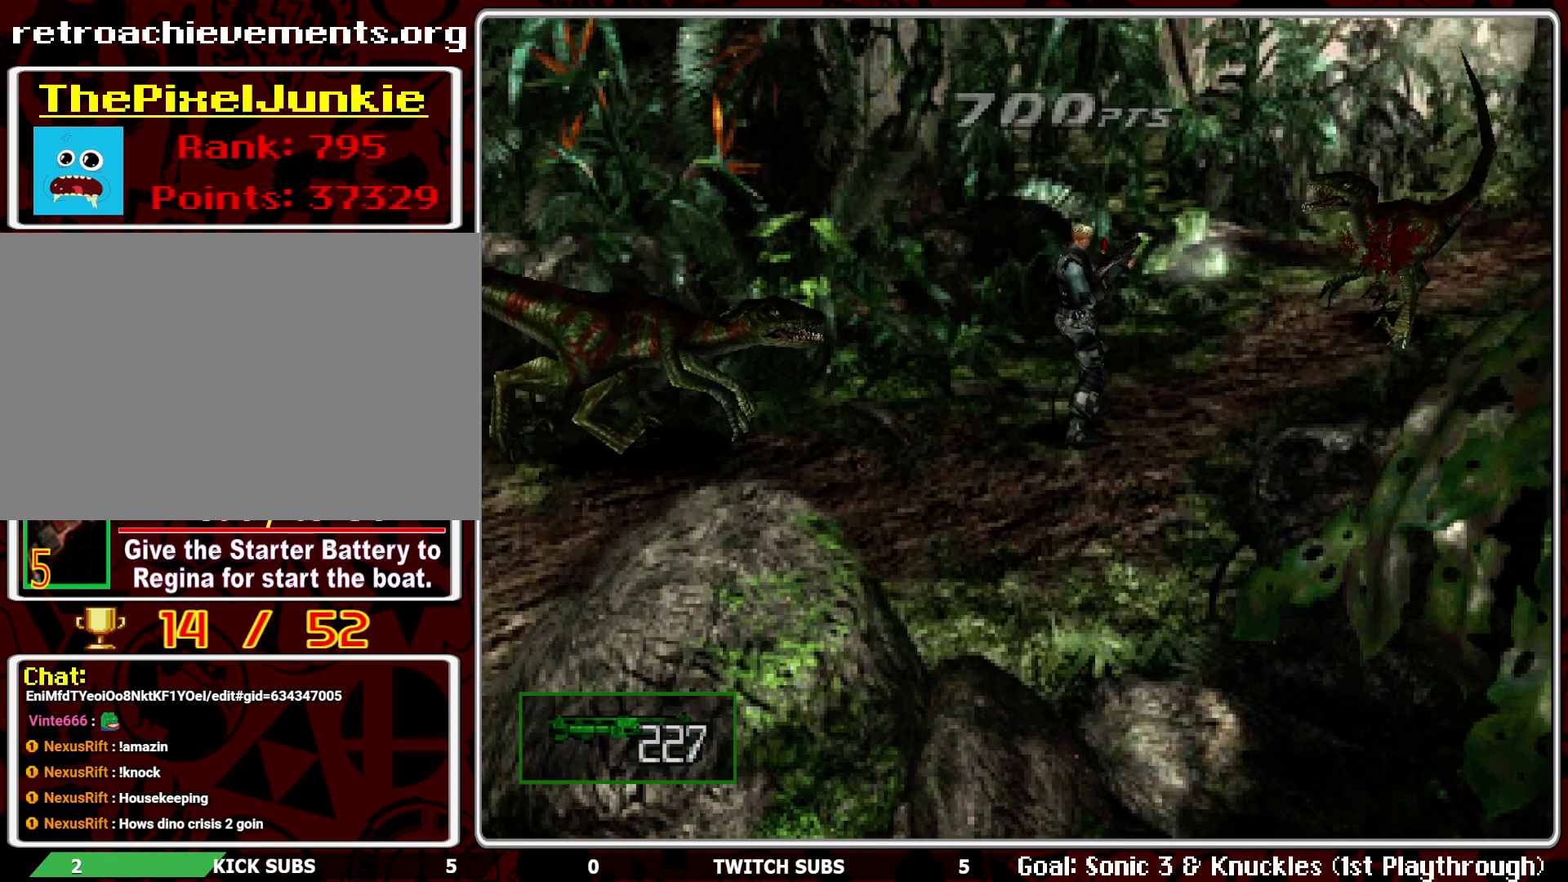
{"buttons": ["L1", "R1"], "left_stick": "center", "events": [[83, "L1", "down"], [167, "L1", "up"], [300, "L1", "down"], [367, "L1", "up"], [450, "L1", "down"]]}
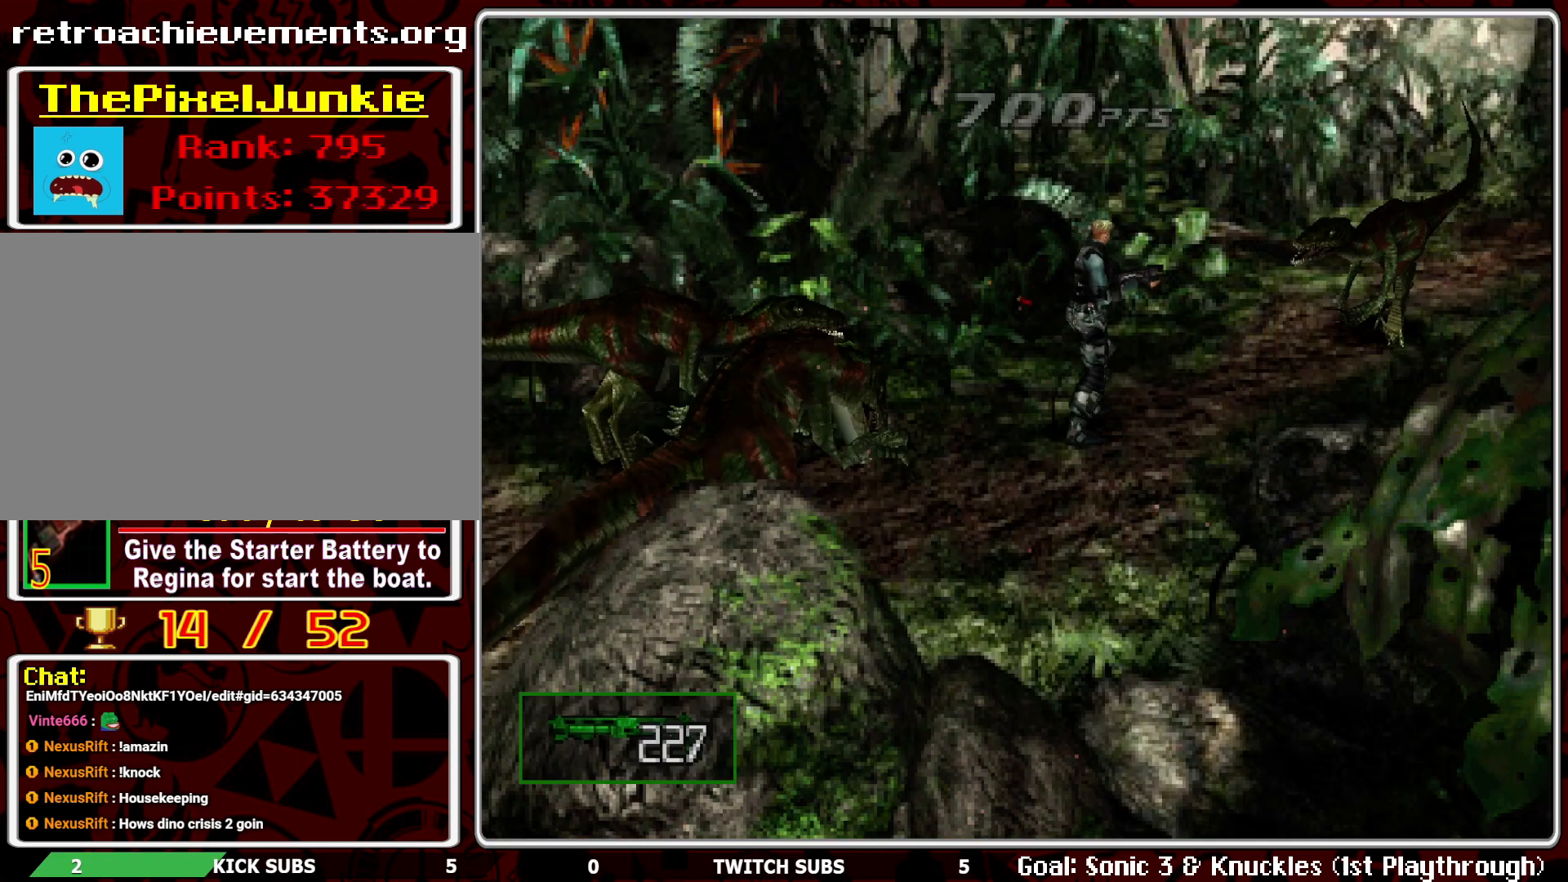
{"buttons": ["CROSS", "R1"], "left_stick": "center", "events": [[33, "L1", "up"], [83, "CROSS", "down"], [217, "CROSS", "up"], [250, "CROSS", "down"], [367, "CROSS", "up"], [417, "CROSS", "down"]]}
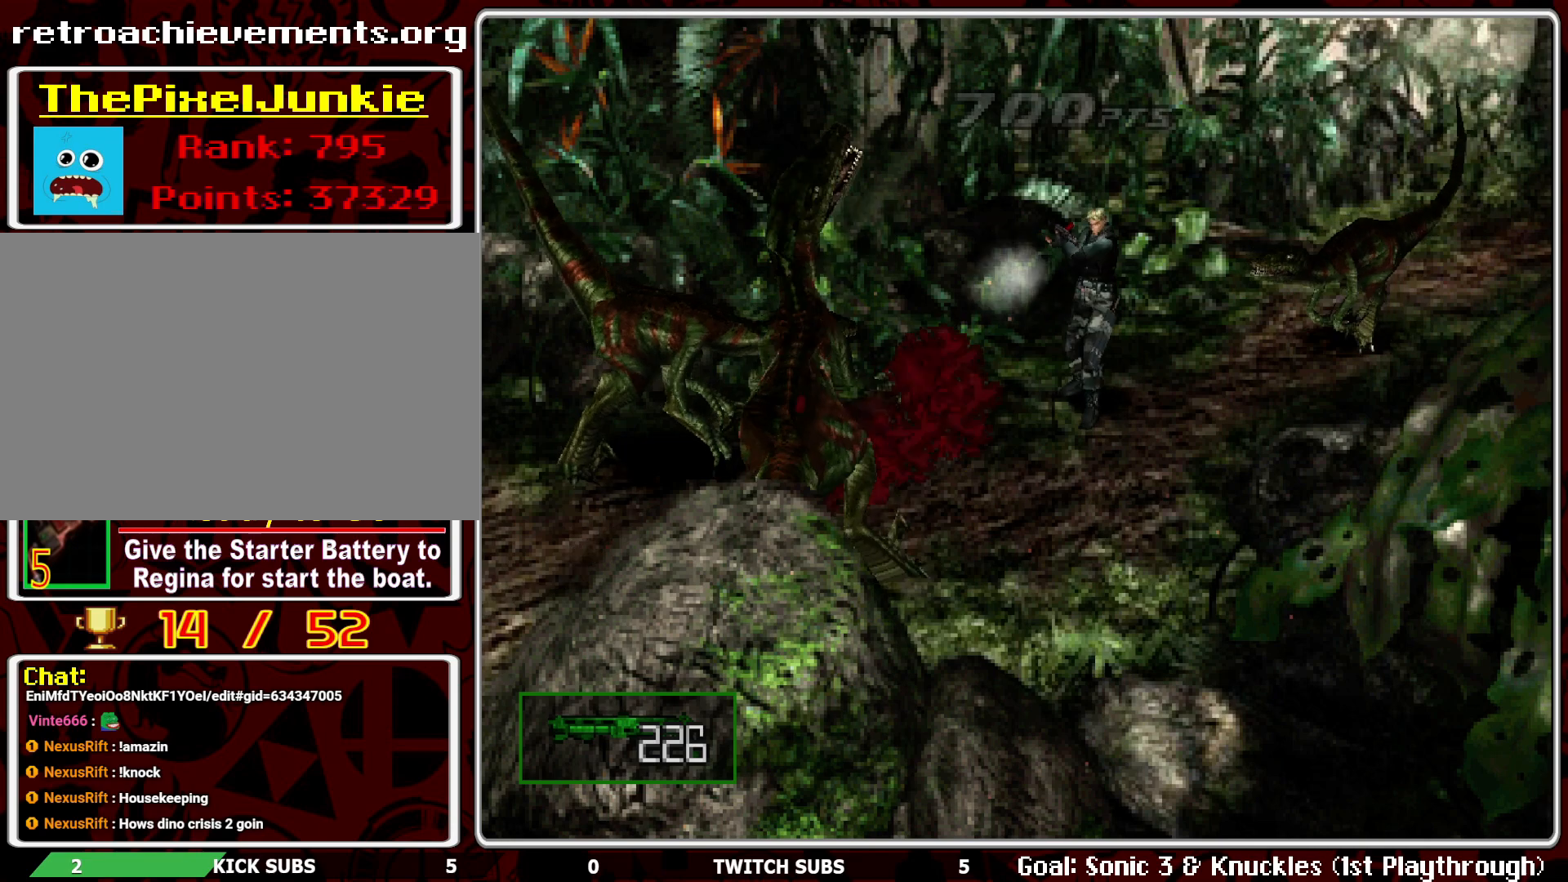
{"buttons": ["R1"], "left_stick": "center", "events": [[33, "CROSS", "up"], [83, "CROSS", "down"], [183, "CROSS", "up"], [233, "CROSS", "down"], [367, "CROSS", "up"], [383, "CROSS", "down"], [500, "CROSS", "up"]]}
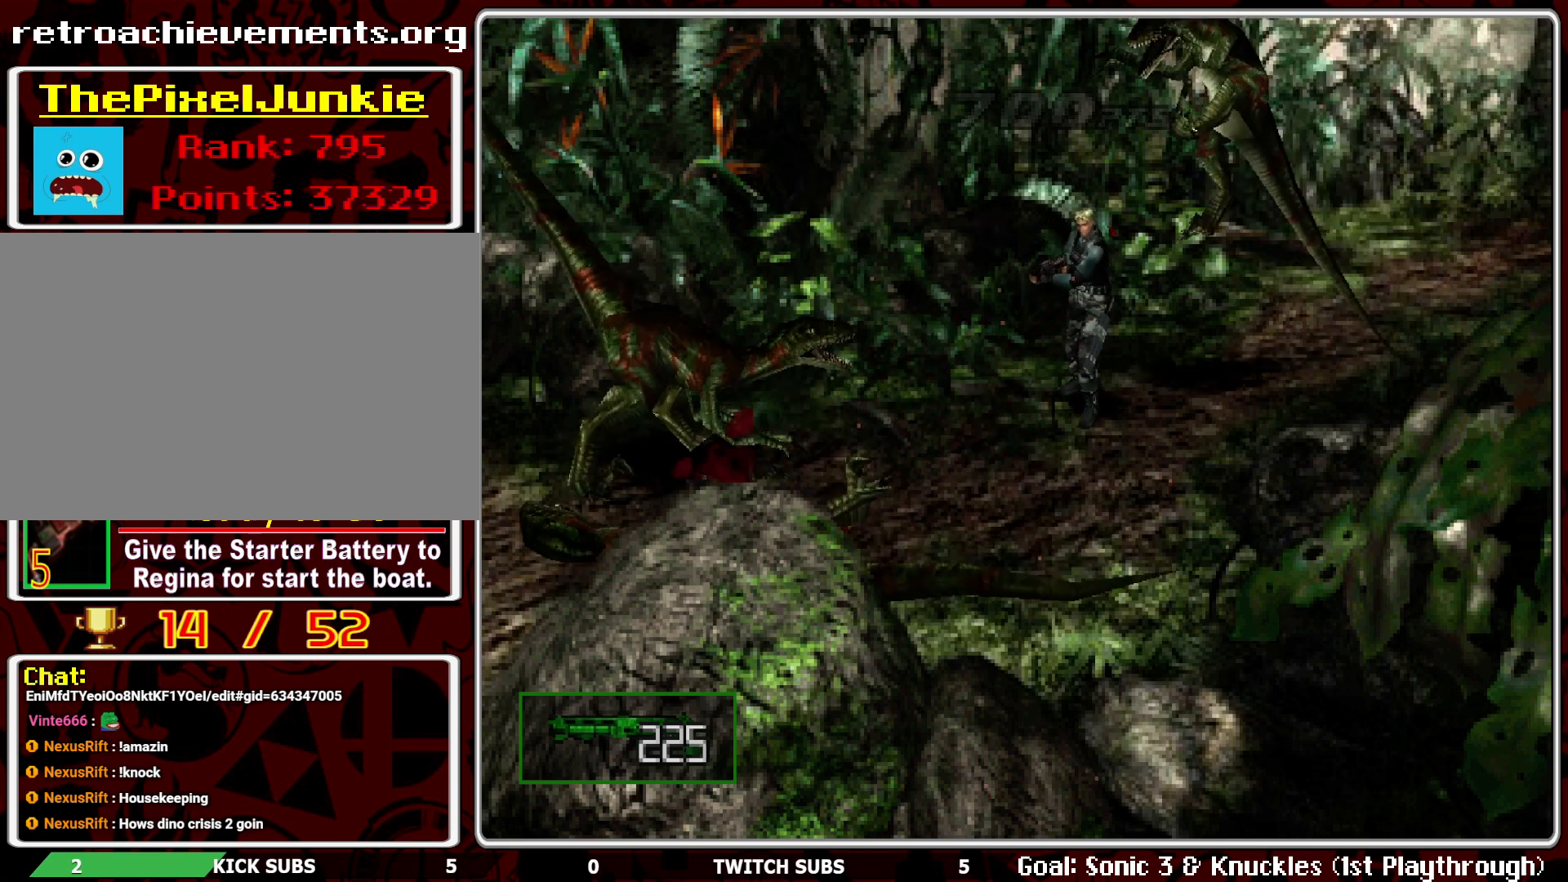
{"buttons": ["CROSS", "R1"], "left_stick": "center", "events": [[17, "L1", "down"], [117, "L1", "up"], [183, "L1", "down"], [250, "L1", "up"], [283, "CROSS", "down"], [417, "CROSS", "up"], [483, "CROSS", "down"]]}
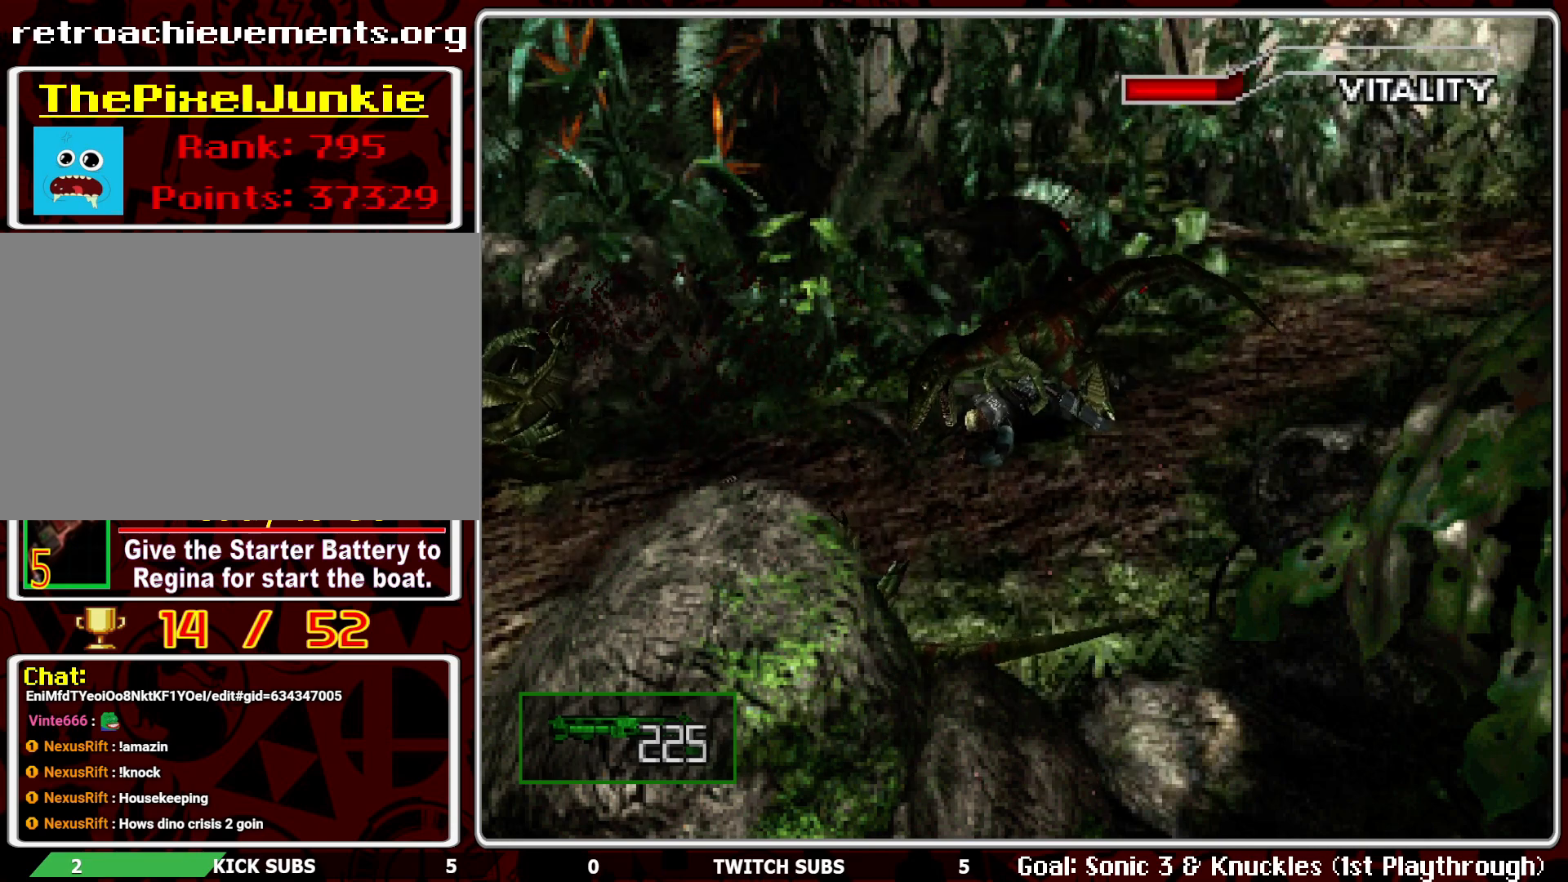
{"buttons": [], "left_stick": "center", "events": [[117, "CROSS", "up"], [183, "CROSS", "down"], [250, "SQUARE", "down"], [267, "R1", "up"], [300, "CROSS", "up"], [300, "SQUARE", "up"], [317, "DPAD_DOWN", "down"], [367, "CROSS", "down"], [367, "SQUARE", "down"], [450, "DPAD_DOWN", "up"], [483, "CROSS", "up"], [483, "SQUARE", "up"]]}
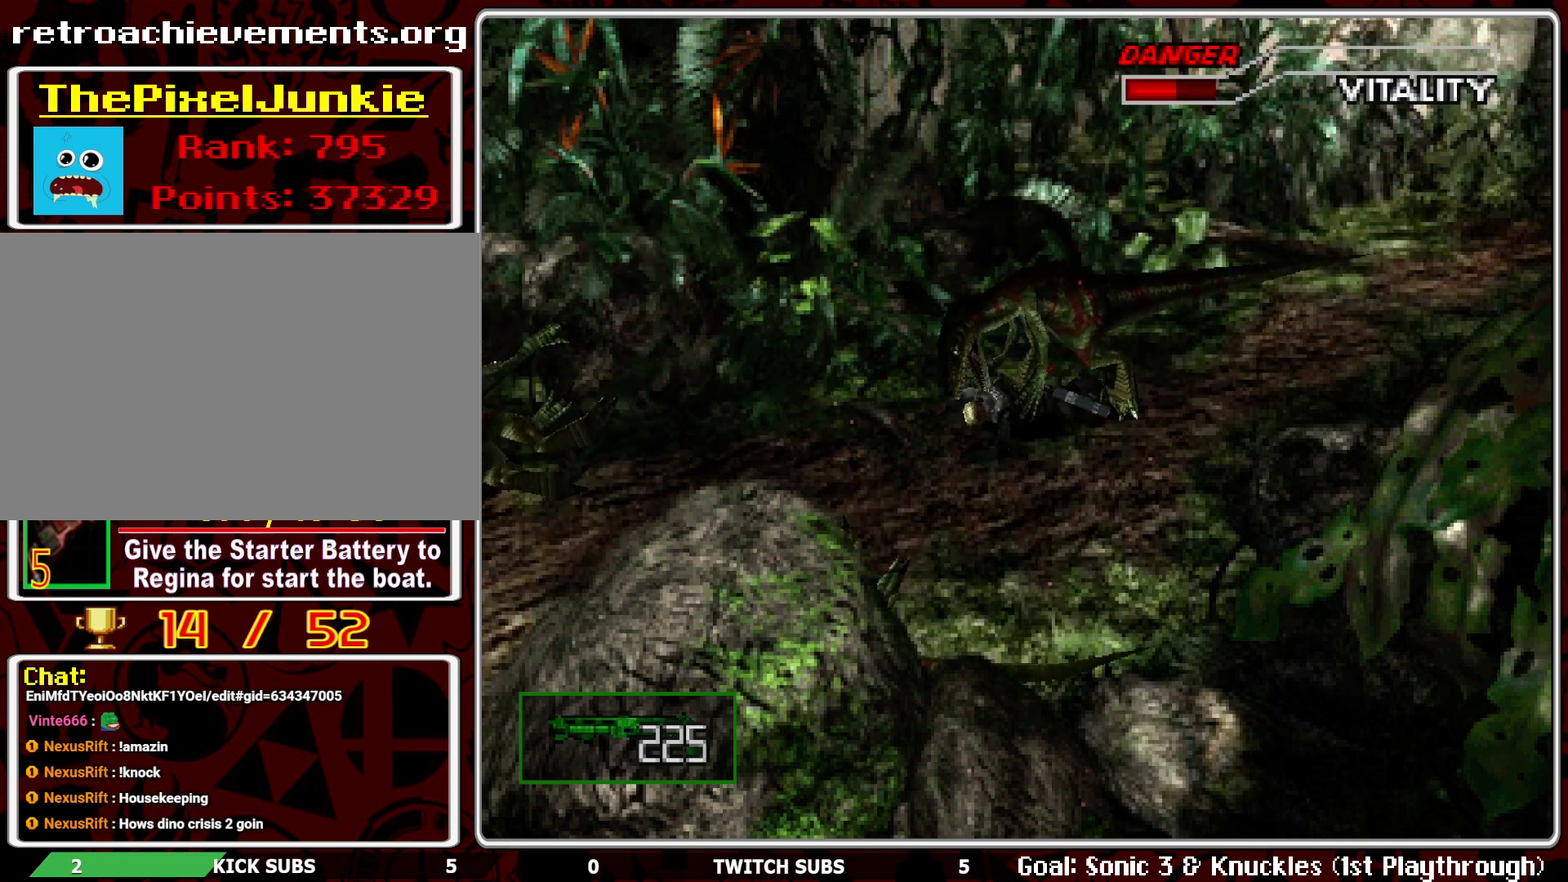
{"buttons": ["CROSS", "SQUARE", "DPAD_DOWN"], "left_stick": "center", "events": [[17, "CROSS", "down"], [17, "DPAD_LEFT", "down"], [50, "SQUARE", "down"], [67, "DPAD_DOWN", "down"], [67, "DPAD_LEFT", "up"], [133, "CROSS", "up"], [150, "SQUARE", "up"], [167, "DPAD_DOWN", "up"], [183, "DPAD_LEFT", "down"], [183, "SQUARE", "down"], [200, "CROSS", "down"], [250, "DPAD_LEFT", "up"], [300, "SQUARE", "up"], [317, "DPAD_DOWN", "down"], [350, "SQUARE", "down"], [383, "DPAD_LEFT", "down"], [400, "DPAD_DOWN", "up"], [433, "DPAD_LEFT", "up"], [450, "CROSS", "up"], [483, "CROSS", "down"], [500, "DPAD_DOWN", "down"]]}
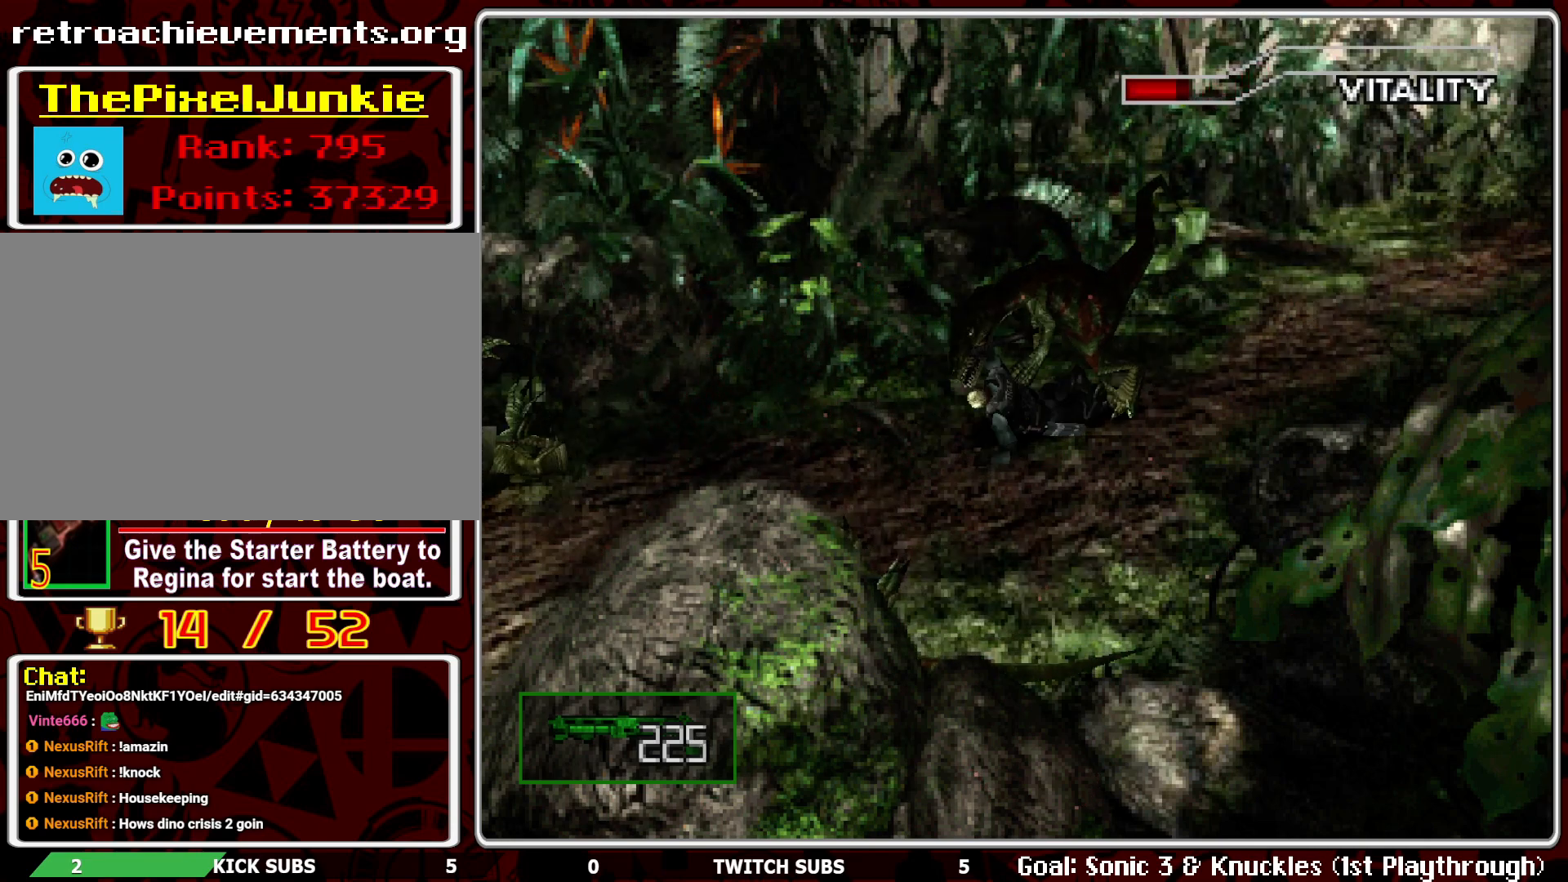
{"buttons": ["CROSS", "SQUARE", "DPAD_LEFT"], "left_stick": "center", "events": [[17, "DPAD_LEFT", "down"], [67, "DPAD_LEFT", "up"], [100, "CROSS", "up"], [100, "DPAD_DOWN", "up"], [117, "SQUARE", "up"], [133, "DPAD_DOWN", "down"], [150, "CROSS", "down"], [150, "SQUARE", "down"], [183, "DPAD_LEFT", "down"], [200, "DPAD_DOWN", "up"], [283, "CROSS", "up"], [283, "DPAD_LEFT", "up"], [283, "SQUARE", "up"], [317, "CROSS", "down"], [317, "DPAD_DOWN", "down"], [317, "DPAD_LEFT", "down"], [317, "SQUARE", "down"], [333, "DPAD_DOWN", "up"], [417, "CROSS", "up"], [417, "DPAD_LEFT", "up"], [433, "SQUARE", "up"], [467, "DPAD_LEFT", "down"], [483, "CROSS", "down"], [483, "SQUARE", "down"]]}
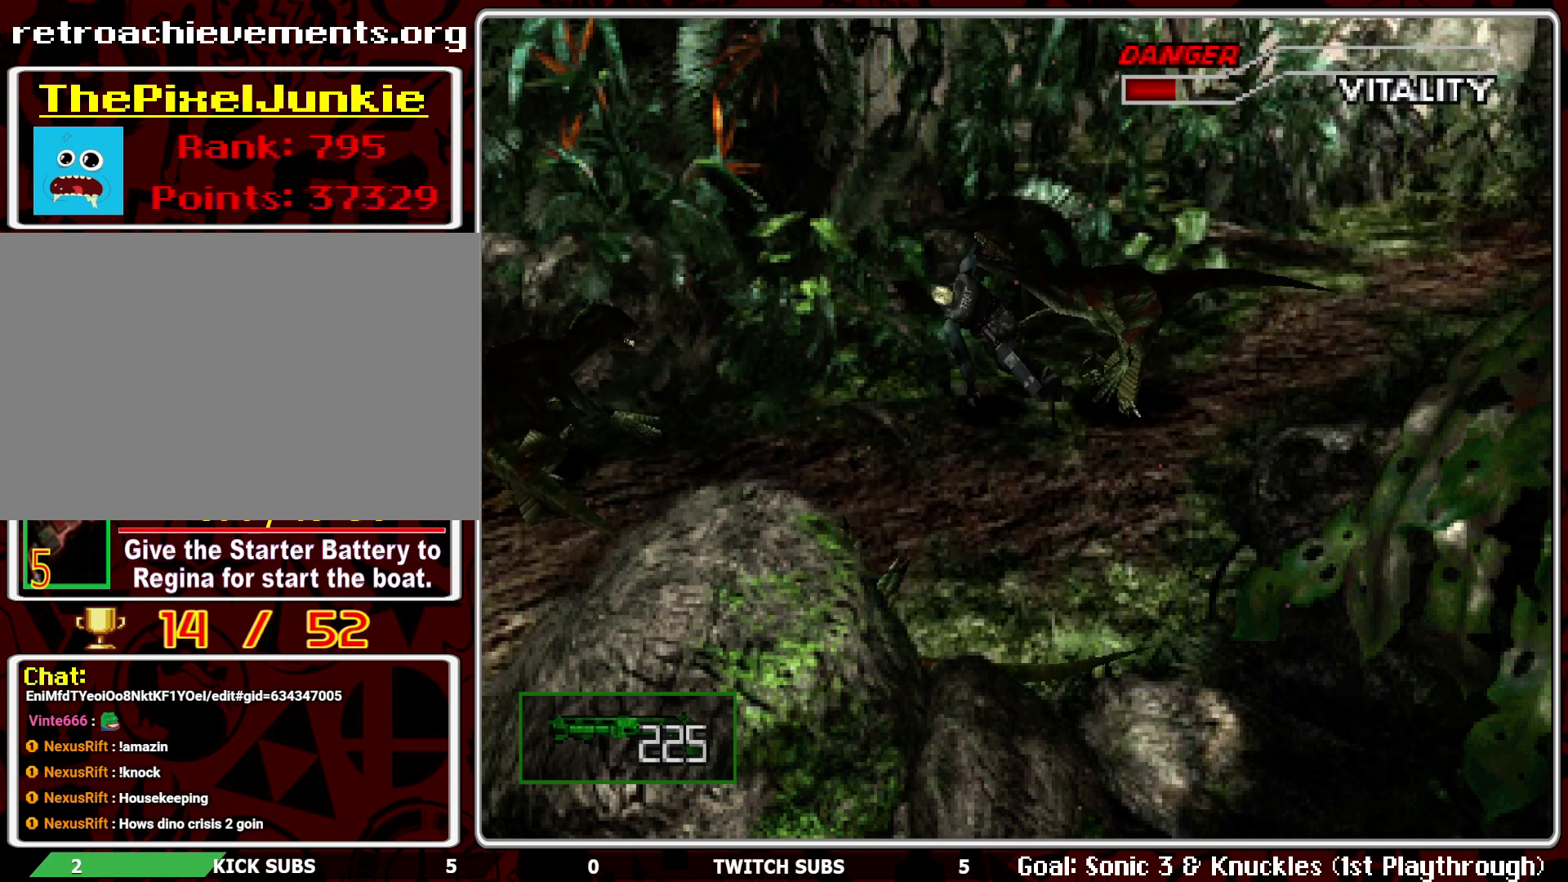
{"buttons": ["CROSS", "SQUARE", "DPAD_LEFT"], "left_stick": "center", "events": [[83, "DPAD_LEFT", "up"], [100, "CROSS", "up"], [100, "DPAD_DOWN", "down"], [100, "SQUARE", "up"], [133, "CROSS", "down"], [133, "SQUARE", "down"], [150, "DPAD_LEFT", "down"], [183, "DPAD_DOWN", "up"], [250, "CROSS", "up"], [250, "DPAD_LEFT", "up"], [250, "SQUARE", "up"], [283, "CROSS", "down"], [283, "SQUARE", "down"], [300, "DPAD_DOWN", "down"], [383, "DPAD_DOWN", "up"], [400, "CROSS", "up"], [417, "SQUARE", "up"], [450, "CROSS", "down"], [450, "DPAD_LEFT", "down"], [450, "SQUARE", "down"]]}
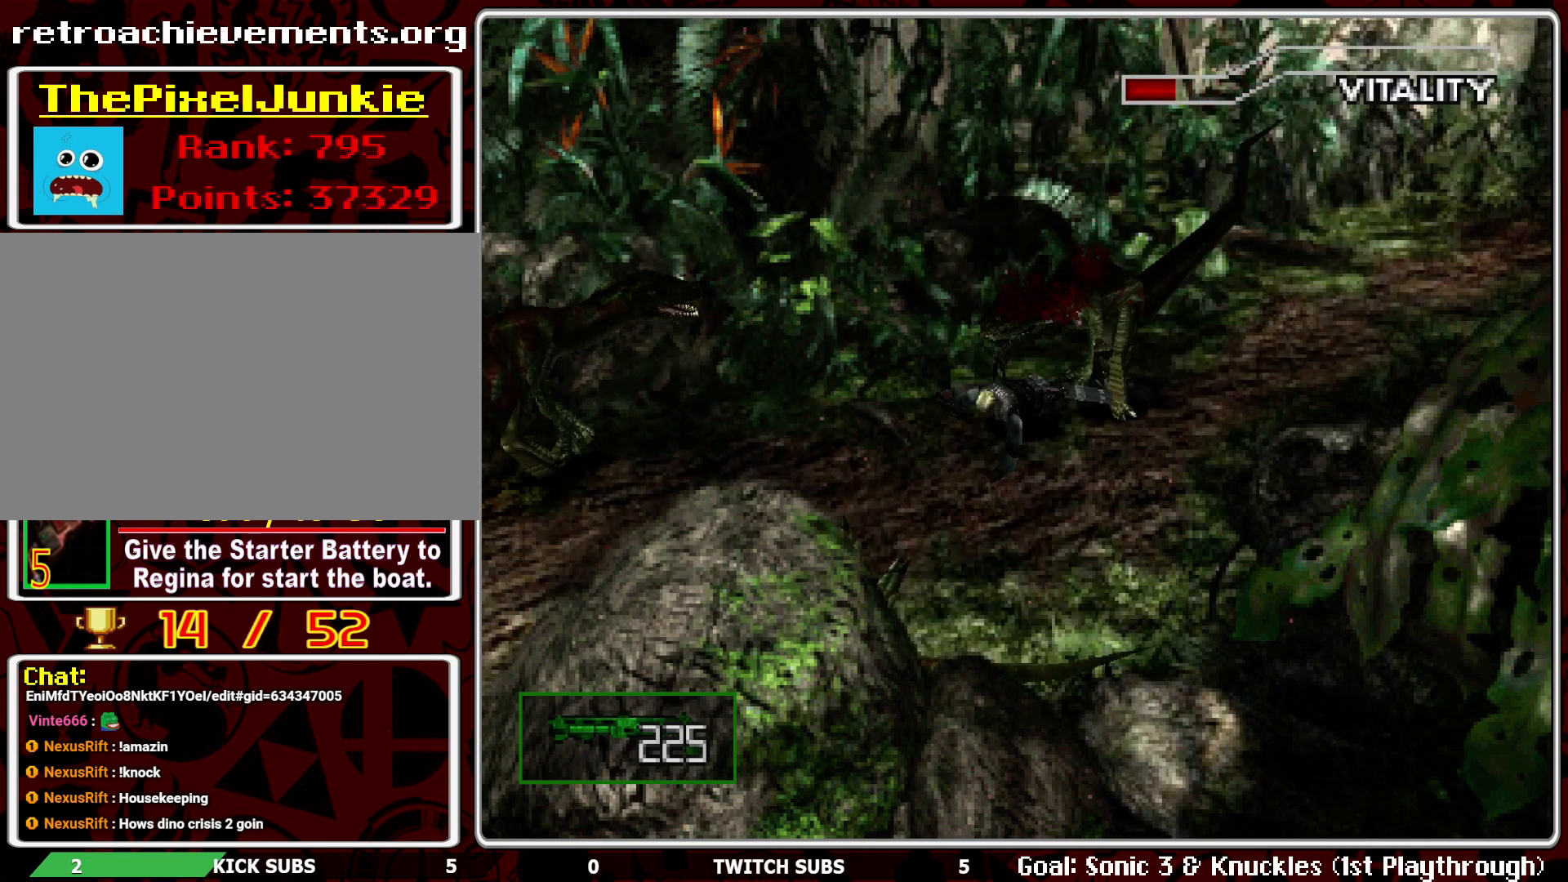
{"buttons": ["CROSS", "SQUARE", "DPAD_LEFT"], "left_stick": "center", "events": [[67, "DPAD_LEFT", "up"], [83, "CROSS", "up"], [83, "SQUARE", "up"], [117, "DPAD_DOWN", "down"], [117, "DPAD_LEFT", "down"], [133, "CROSS", "down"], [133, "SQUARE", "down"], [150, "DPAD_DOWN", "up"], [200, "DPAD_LEFT", "up"], [233, "CROSS", "up"], [250, "SQUARE", "up"], [267, "DPAD_LEFT", "down"], [283, "CROSS", "down"], [283, "SQUARE", "down"], [367, "DPAD_LEFT", "up"], [400, "CROSS", "up"], [400, "SQUARE", "up"], [433, "DPAD_LEFT", "down"], [450, "CROSS", "down"], [450, "SQUARE", "down"]]}
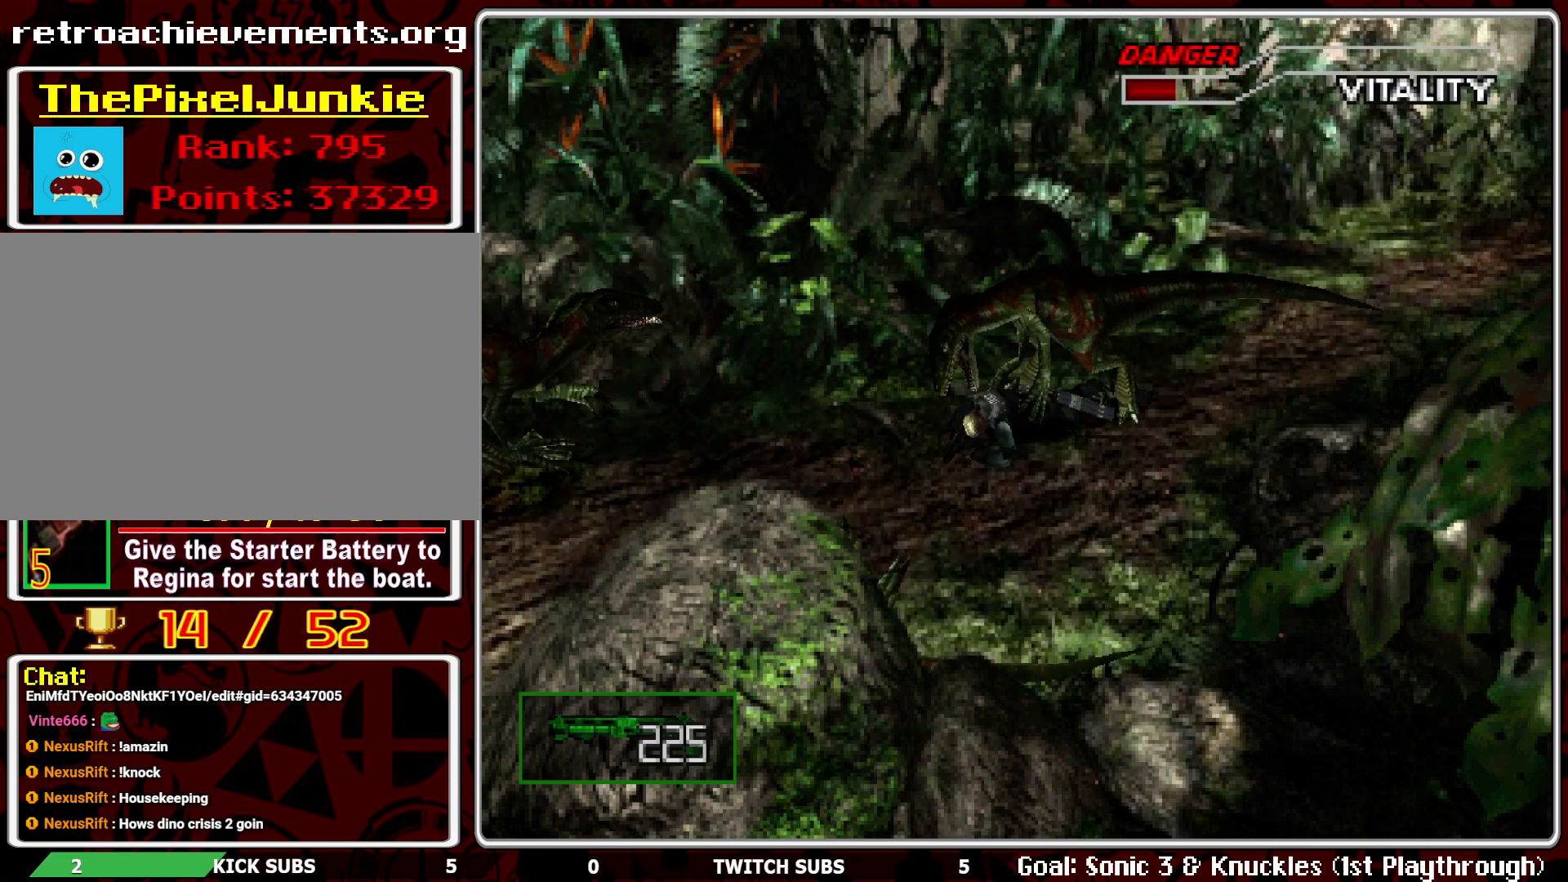
{"buttons": ["CROSS", "SQUARE"], "left_stick": "center", "events": [[33, "DPAD_LEFT", "up"], [83, "CROSS", "up"], [83, "SQUARE", "up"], [100, "CROSS", "down"], [100, "DPAD_LEFT", "down"], [100, "SQUARE", "down"], [217, "DPAD_LEFT", "up"], [233, "CROSS", "up"], [250, "SQUARE", "up"], [283, "CROSS", "down"], [283, "SQUARE", "down"], [300, "DPAD_DOWN", "down"], [317, "DPAD_LEFT", "down"], [367, "DPAD_LEFT", "up"], [400, "CROSS", "up"], [417, "DPAD_DOWN", "up"], [417, "SQUARE", "up"], [450, "CROSS", "down"], [450, "SQUARE", "down"]]}
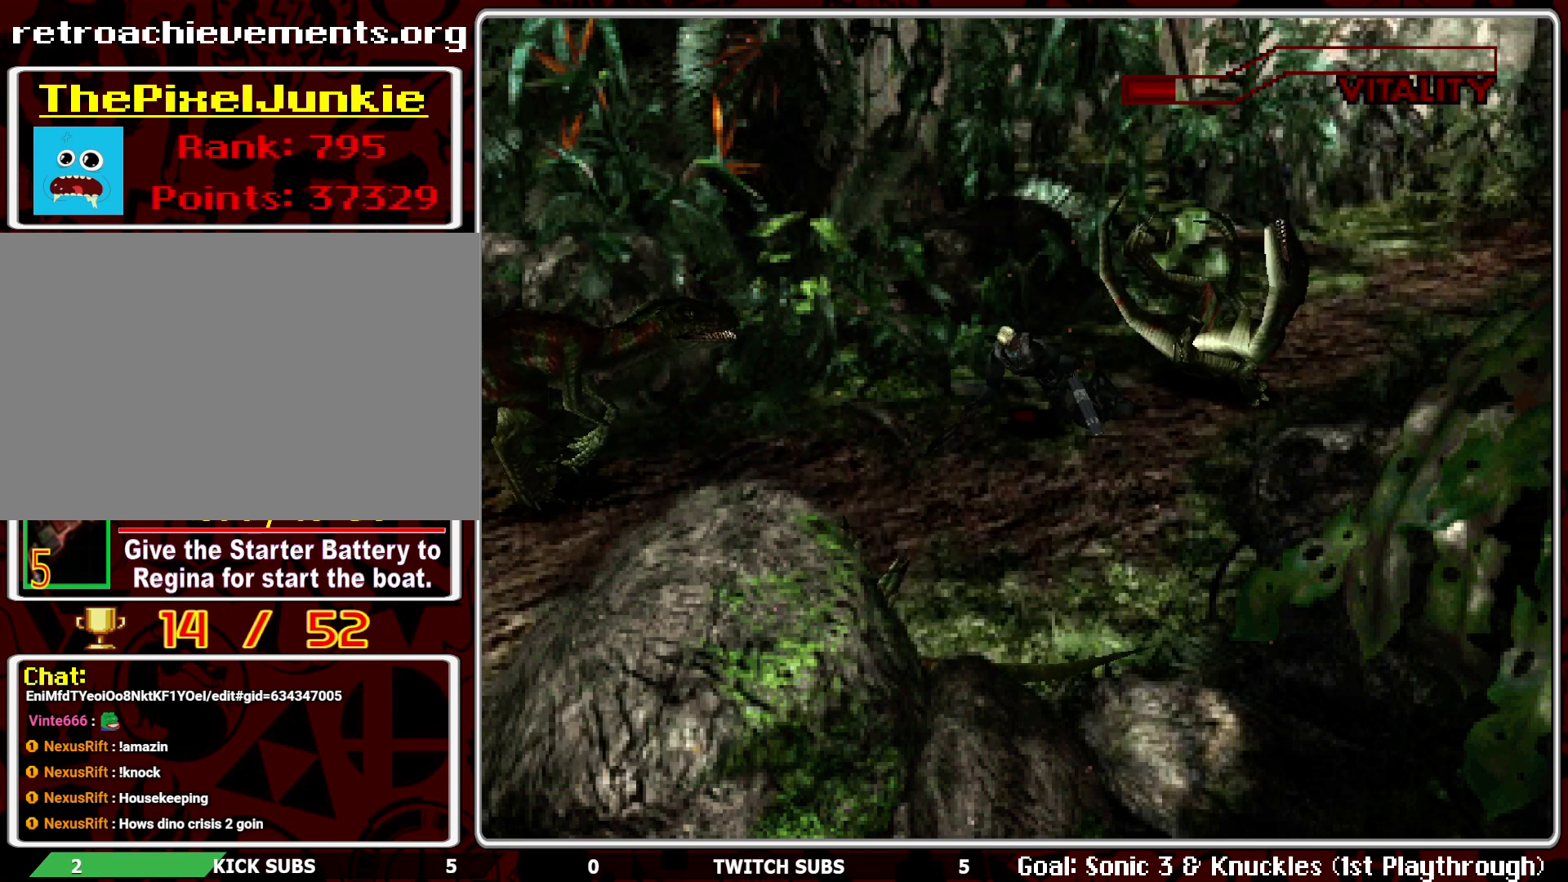
{"buttons": ["CROSS", "SQUARE"], "left_stick": "center", "events": [[67, "CROSS", "up"], [83, "SQUARE", "up"], [133, "CROSS", "down"], [133, "SQUARE", "down"], [233, "CROSS", "up"], [250, "SQUARE", "up"], [300, "CROSS", "down"], [300, "SQUARE", "down"], [417, "CROSS", "up"], [417, "SQUARE", "up"], [467, "CROSS", "down"], [467, "SQUARE", "down"]]}